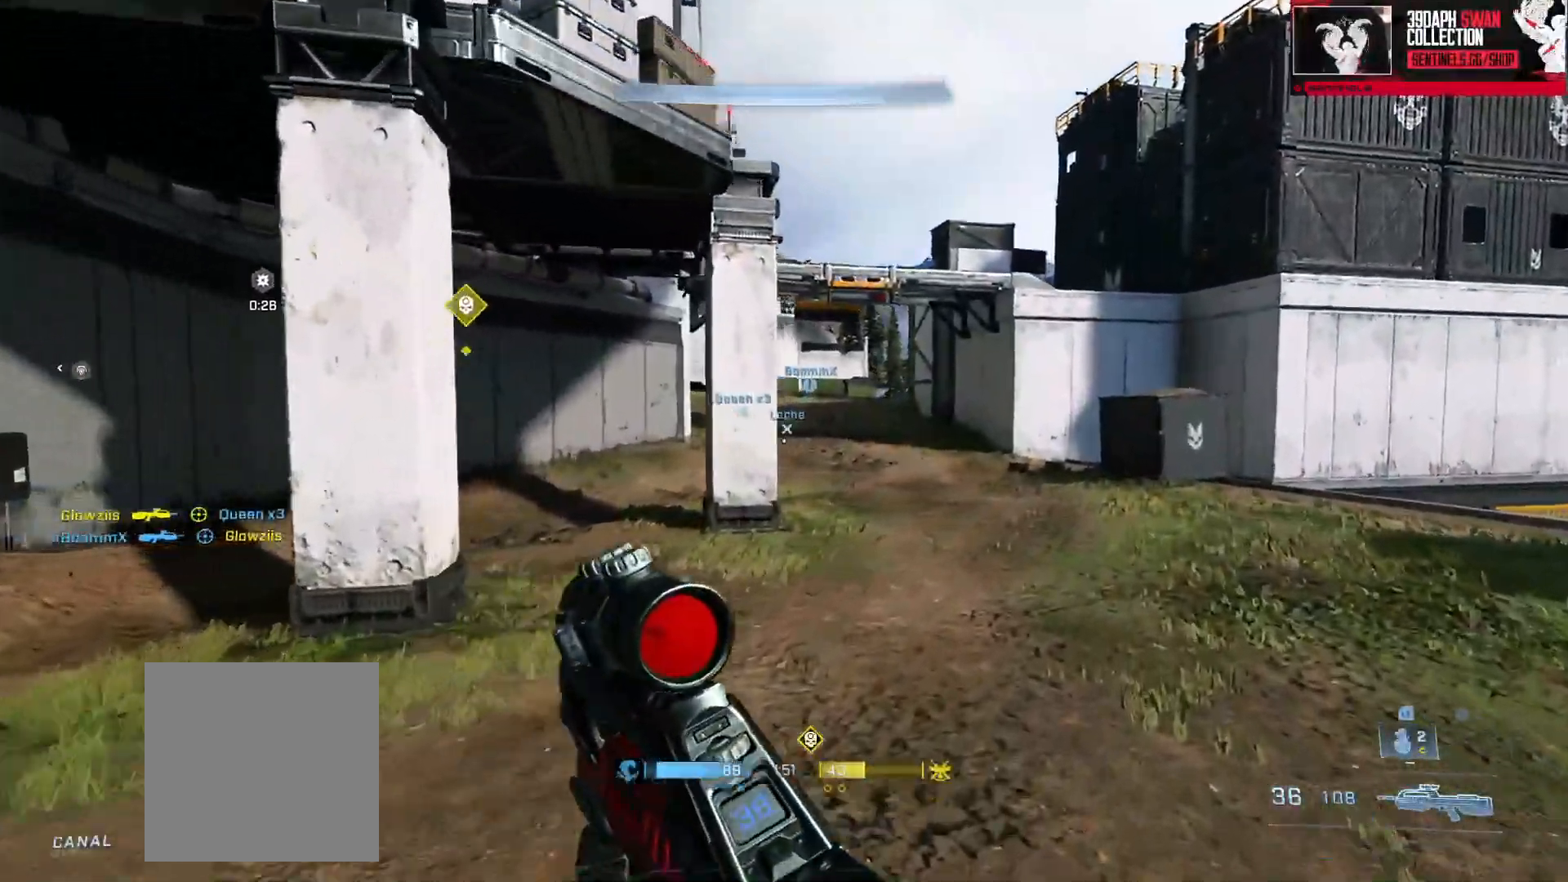
Gameplay with a controller (Xbox layout); each line is a JSON object with the inputs held at the frame after it. "events" lists button and stick changes between this image and that frame as [ms after this image, input, new state], when the widget could be followed in between.
{"buttons": [], "left_stick": "up", "right_stick": "left", "events": [[16, "A", "down"], [83, "A", "up"], [183, "A", "down"], [183, "right_stick", "up-left"], [267, "A", "up"], [283, "right_stick", "center"], [367, "A", "down"], [417, "right_stick", "left"], [433, "A", "up"], [450, "left_stick", "up"]]}
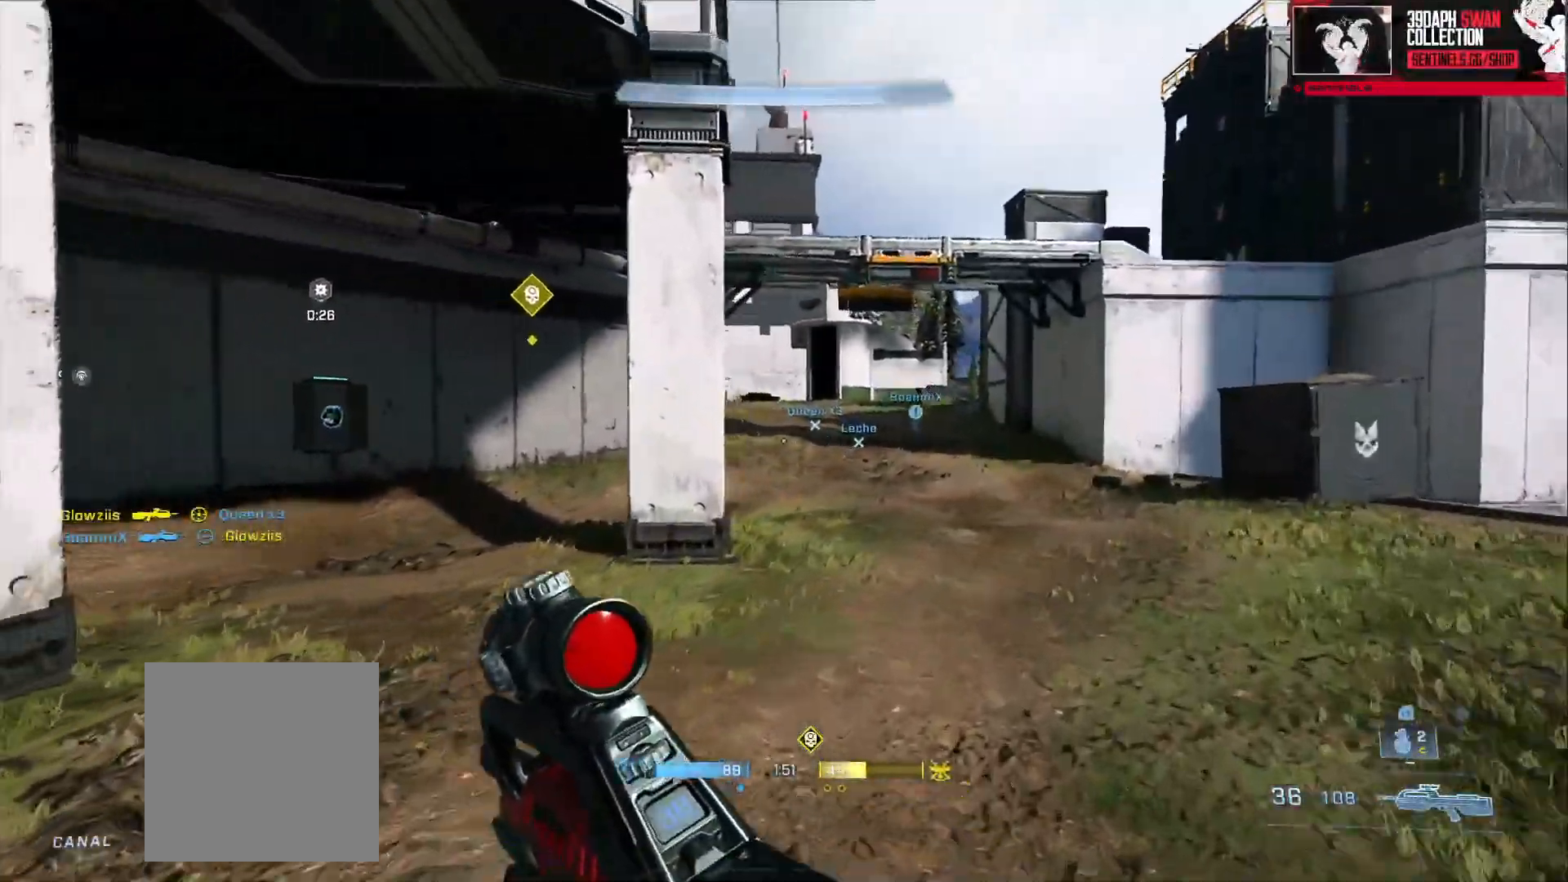
{"buttons": [], "left_stick": "up", "right_stick": "center", "events": [[17, "A", "down"], [117, "A", "up"], [117, "right_stick", "center"], [217, "A", "down"], [267, "A", "up"], [367, "A", "down"], [451, "A", "up"]]}
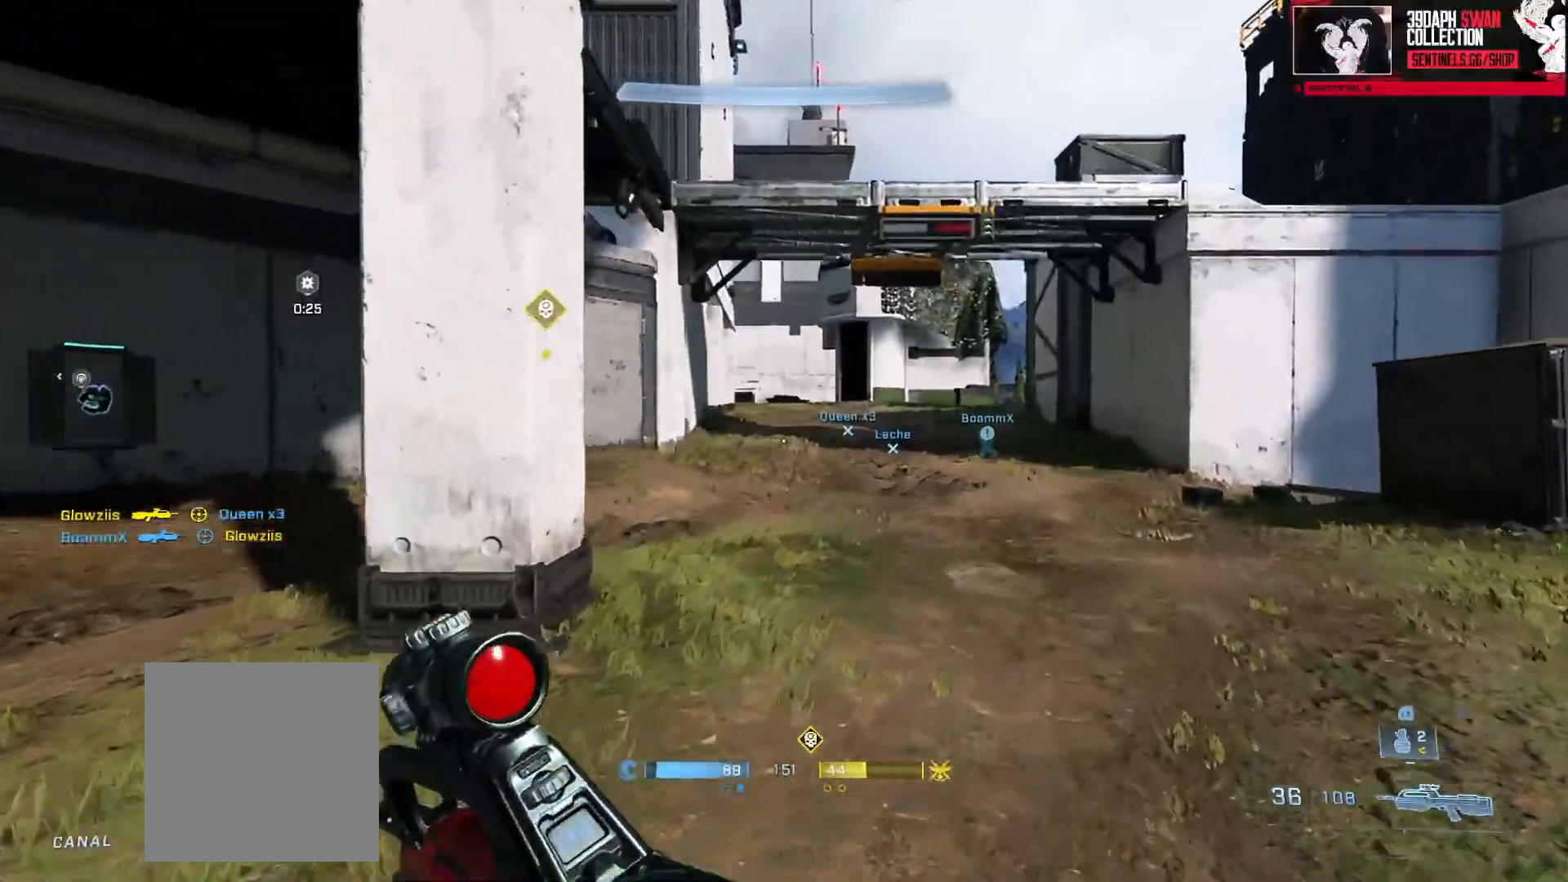
{"buttons": [], "left_stick": "up", "right_stick": "right", "events": [[50, "A", "down"], [50, "right_stick", "left"], [116, "A", "up"], [250, "A", "down"], [283, "A", "up"], [283, "right_stick", "center"], [400, "A", "down"], [500, "A", "up"], [500, "right_stick", "right"]]}
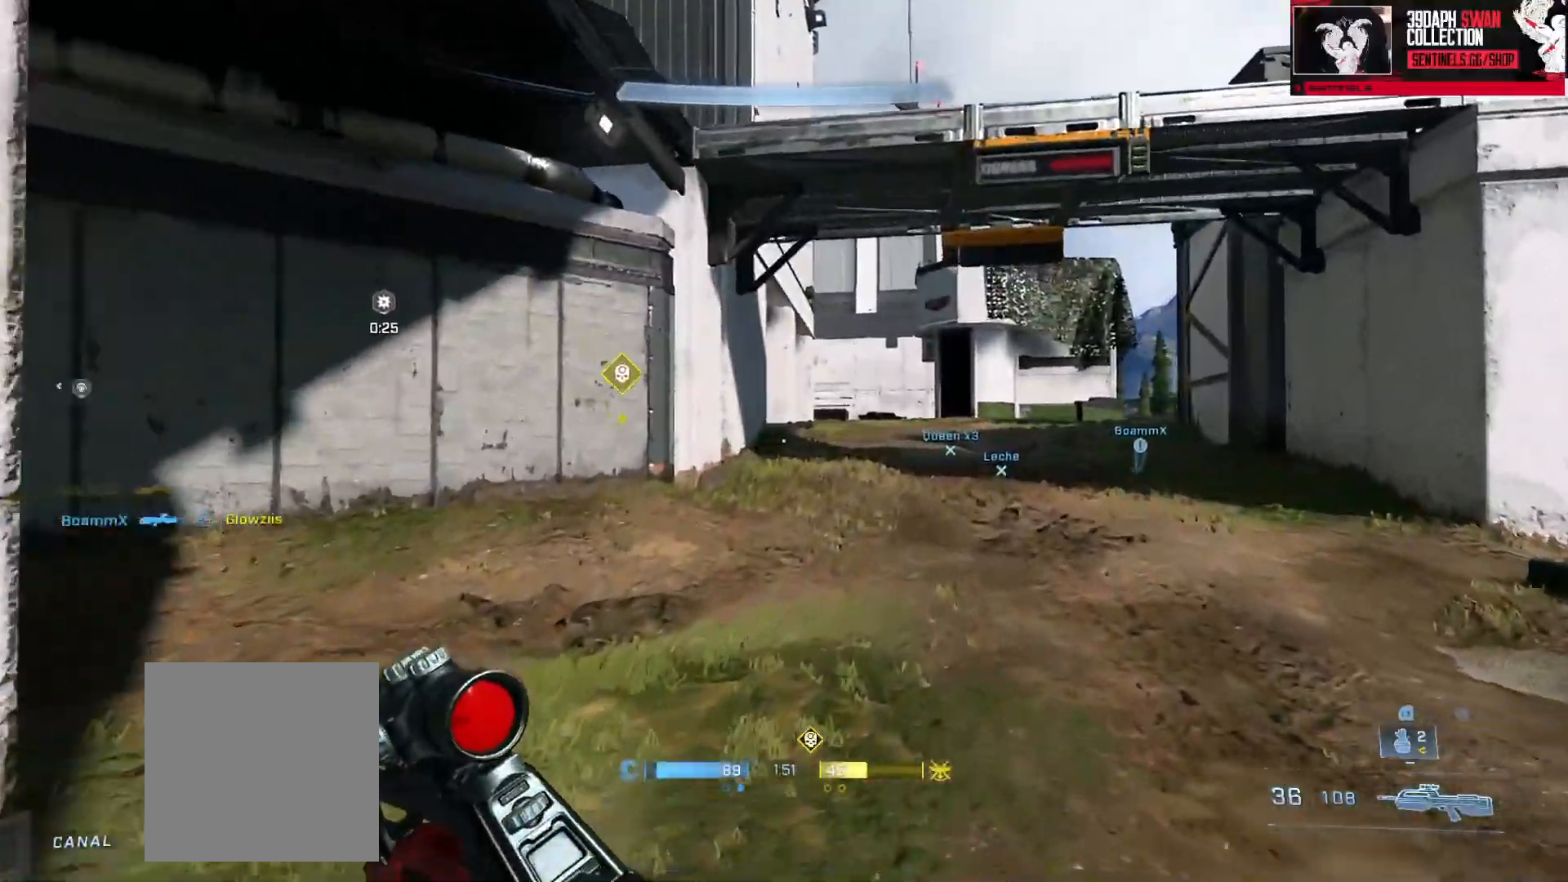
{"buttons": [], "left_stick": "up", "right_stick": "center", "events": [[100, "A", "down"], [184, "A", "up"], [217, "right_stick", "center"], [334, "Y", "down"], [434, "Y", "up"]]}
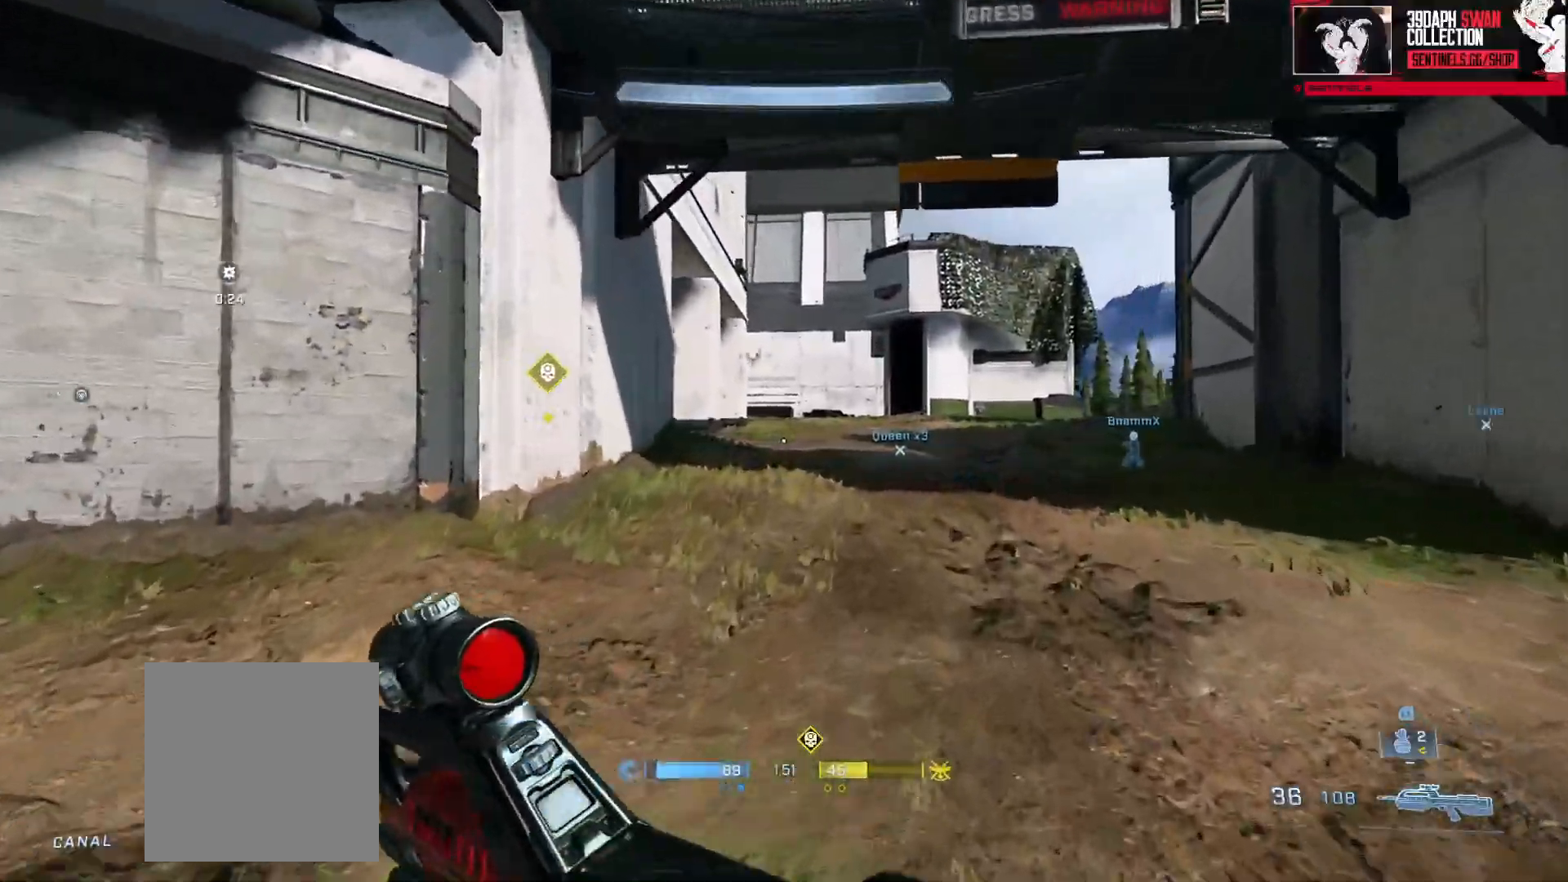
{"buttons": ["A"], "left_stick": "up", "right_stick": "left", "events": [[16, "right_stick", "left"], [116, "A", "down"], [183, "A", "up"], [183, "right_stick", "center"], [267, "A", "down"], [300, "right_stick", "left"], [350, "A", "up"], [433, "A", "down"]]}
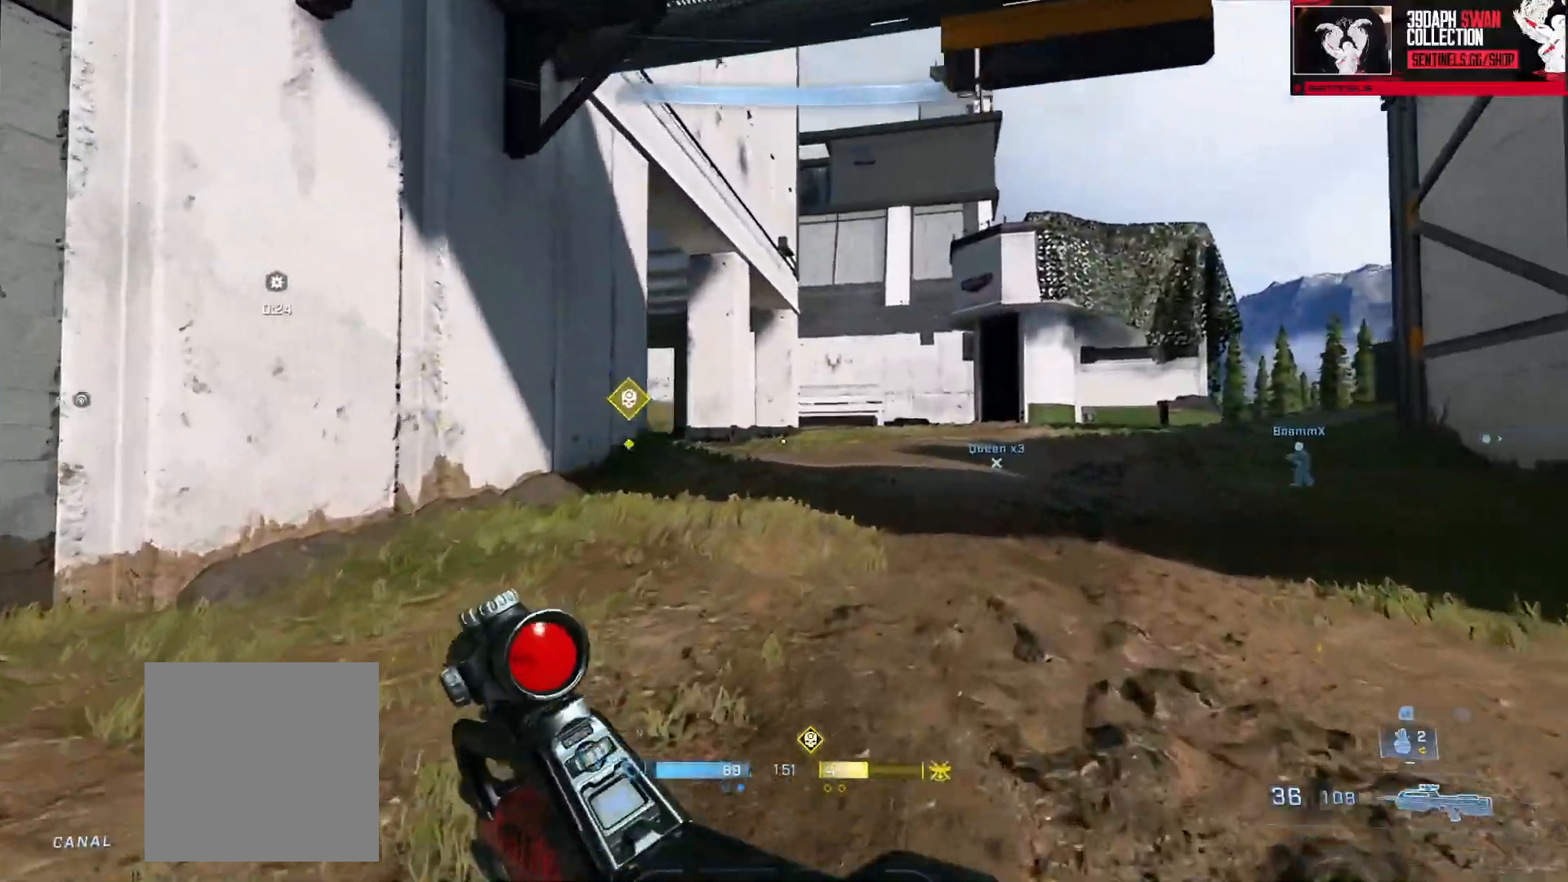
{"buttons": [], "left_stick": "up", "right_stick": "center", "events": [[34, "A", "up"], [300, "right_stick", "center"], [334, "A", "down"], [451, "A", "up"]]}
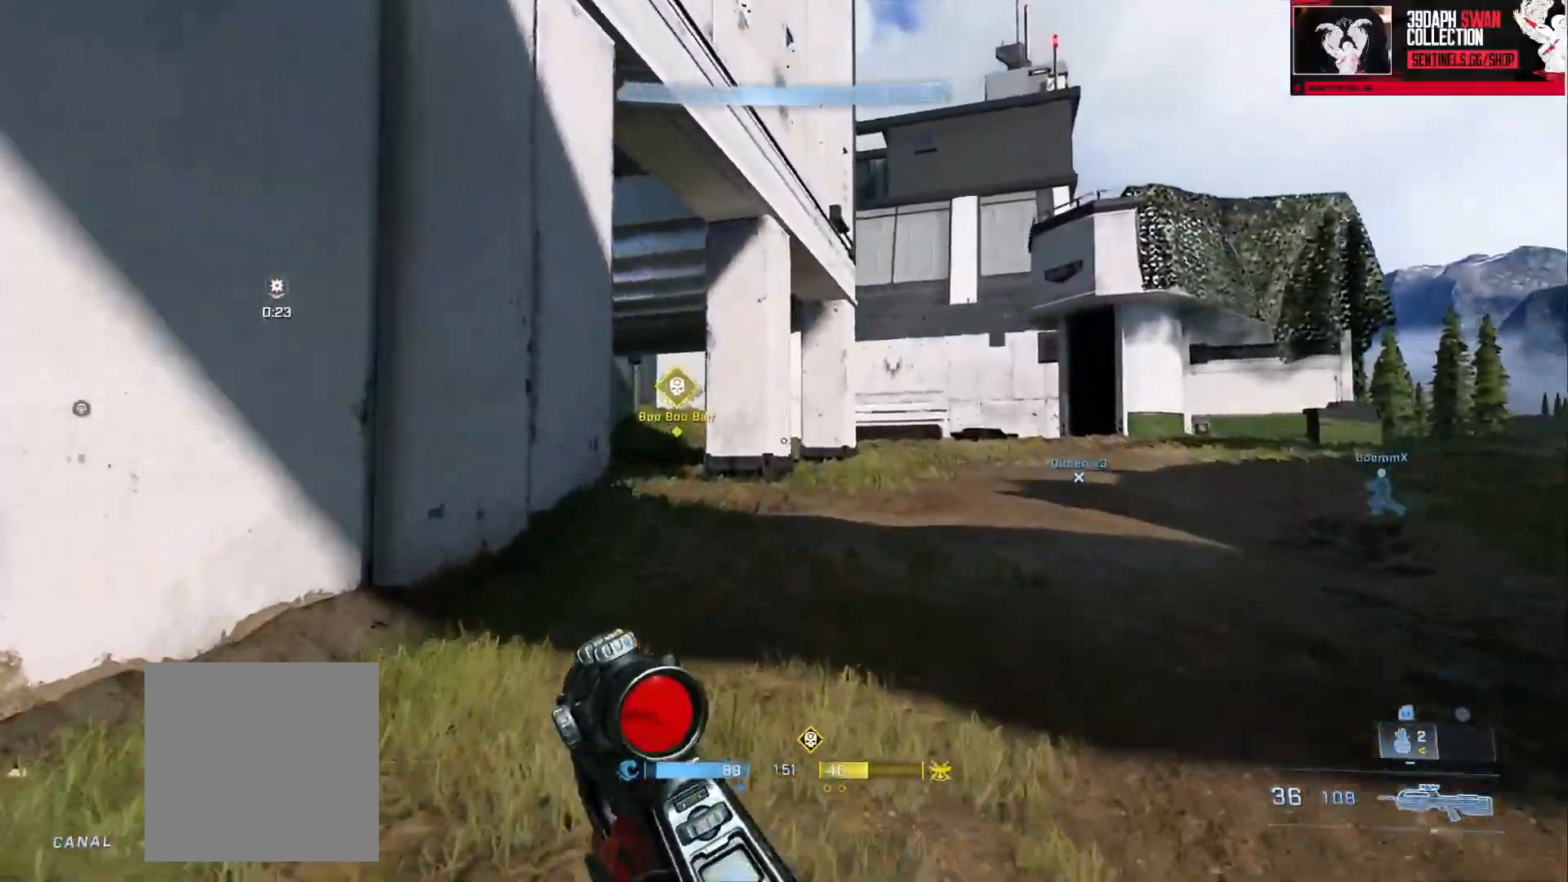
{"buttons": ["SELECT"], "left_stick": "up", "right_stick": "center", "events": [[83, "right_stick", "left"], [217, "right_stick", "center"], [350, "SELECT", "down"]]}
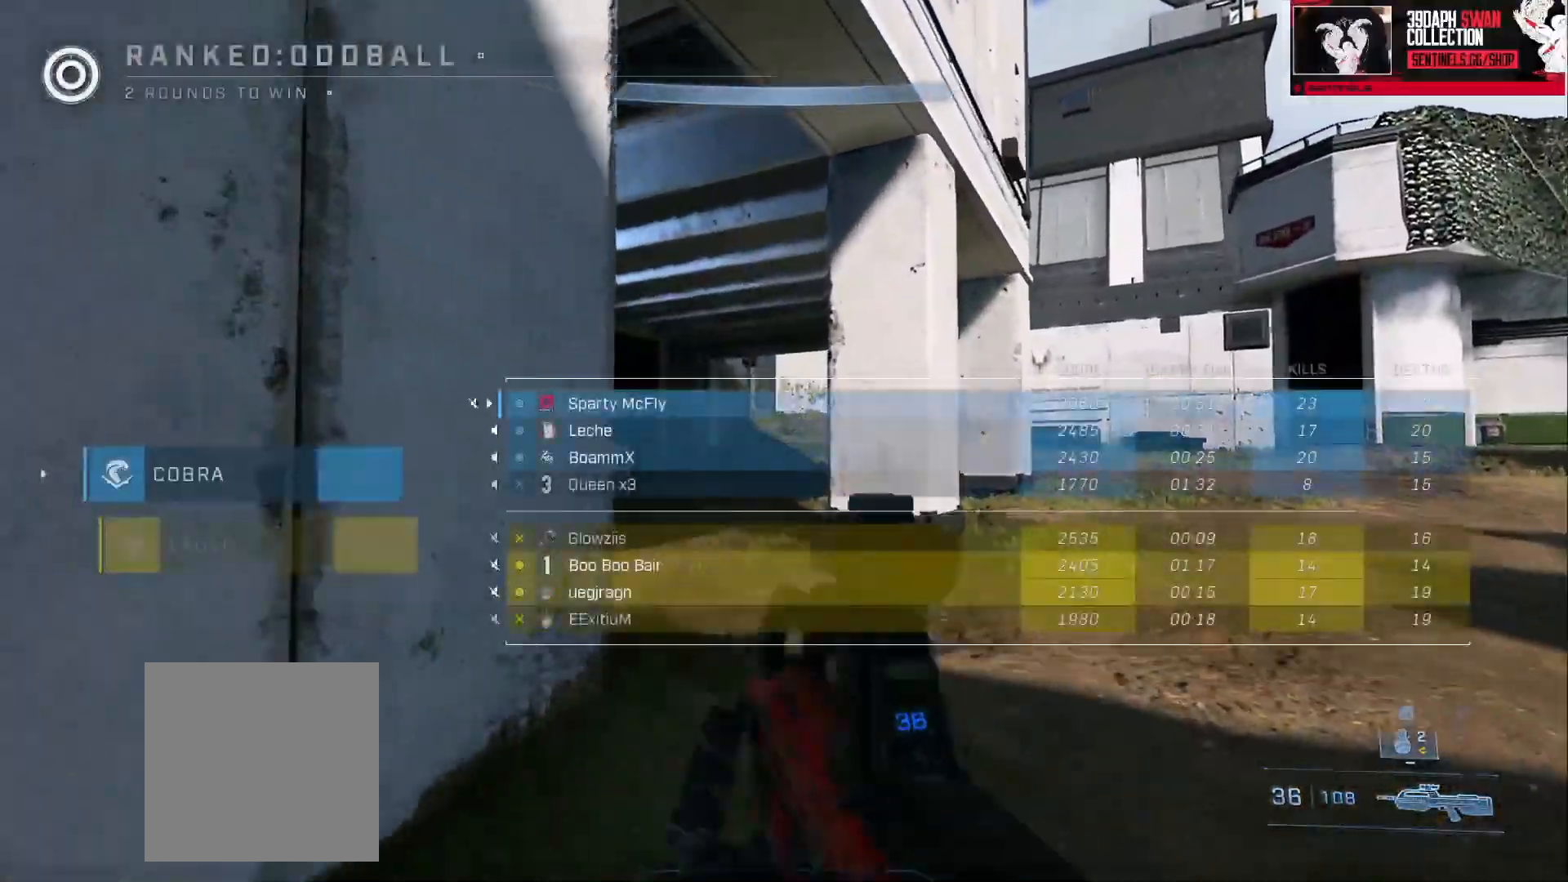
{"buttons": [], "left_stick": "up", "right_stick": "center", "events": [[200, "SELECT", "up"]]}
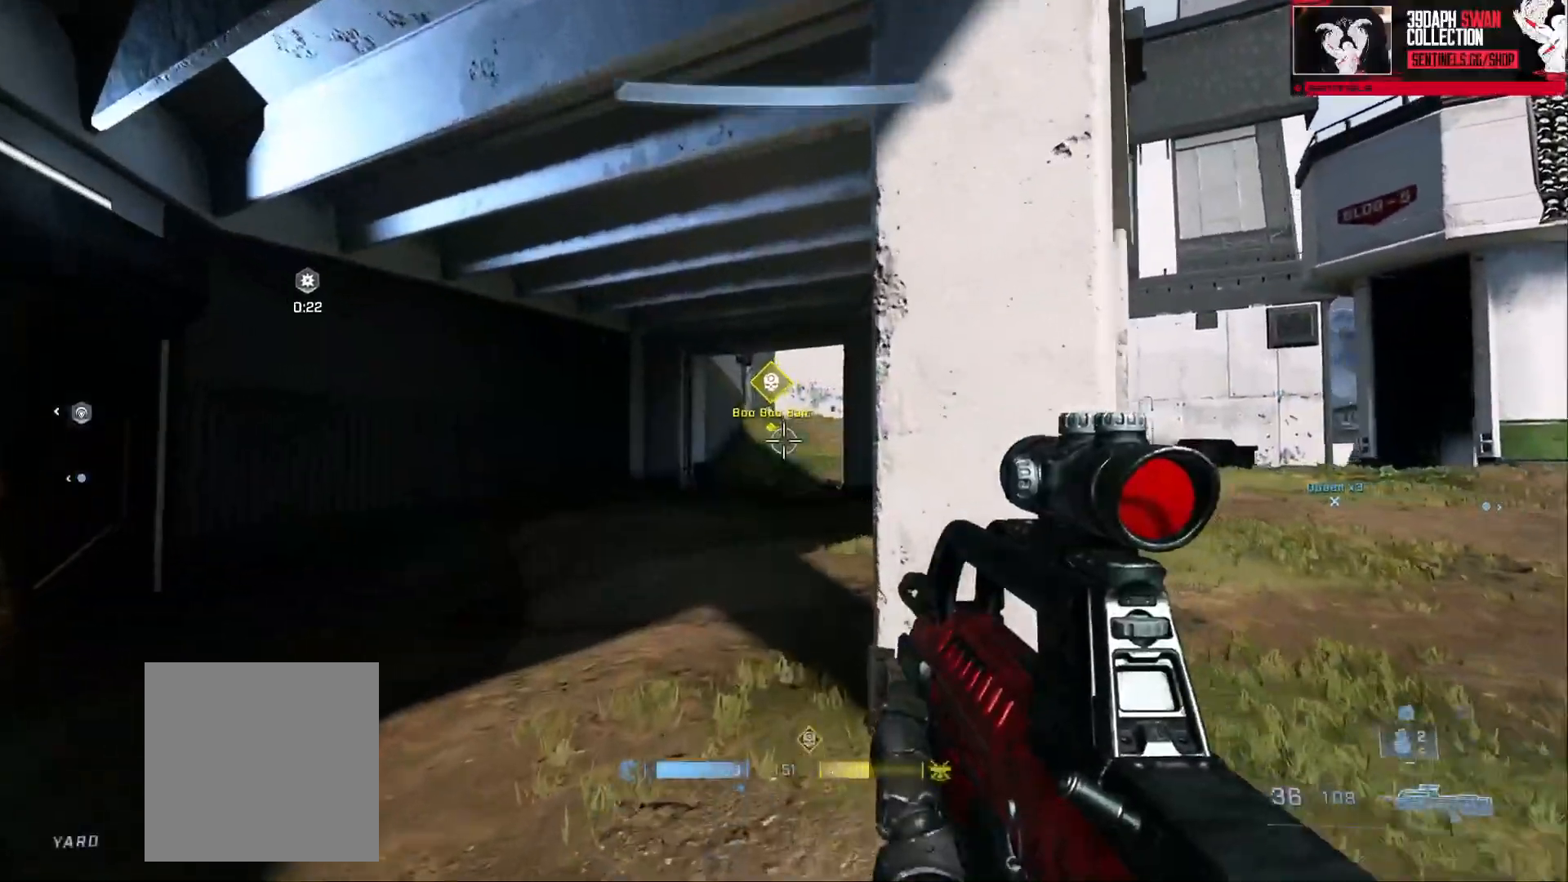
{"buttons": [], "left_stick": "up", "right_stick": "down", "events": [[116, "right_stick", "up-right"], [133, "A", "down"], [217, "A", "up"], [233, "right_stick", "center"], [383, "right_stick", "down"]]}
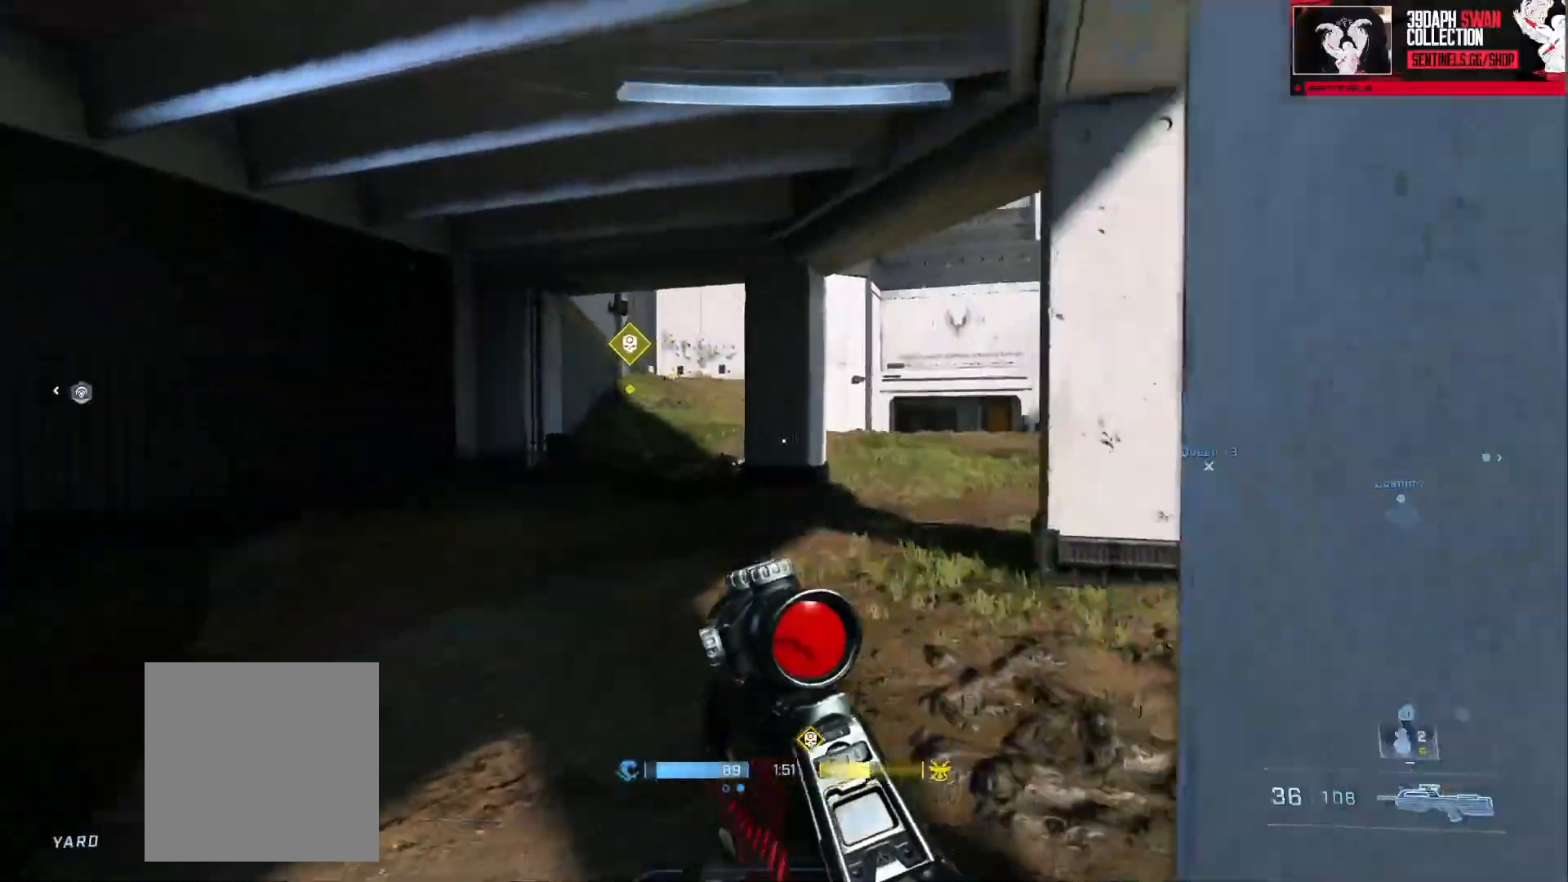
{"buttons": [], "left_stick": "up", "right_stick": "center", "events": [[50, "right_stick", "center"], [234, "A", "down"], [284, "A", "up"], [384, "A", "down"], [434, "A", "up"]]}
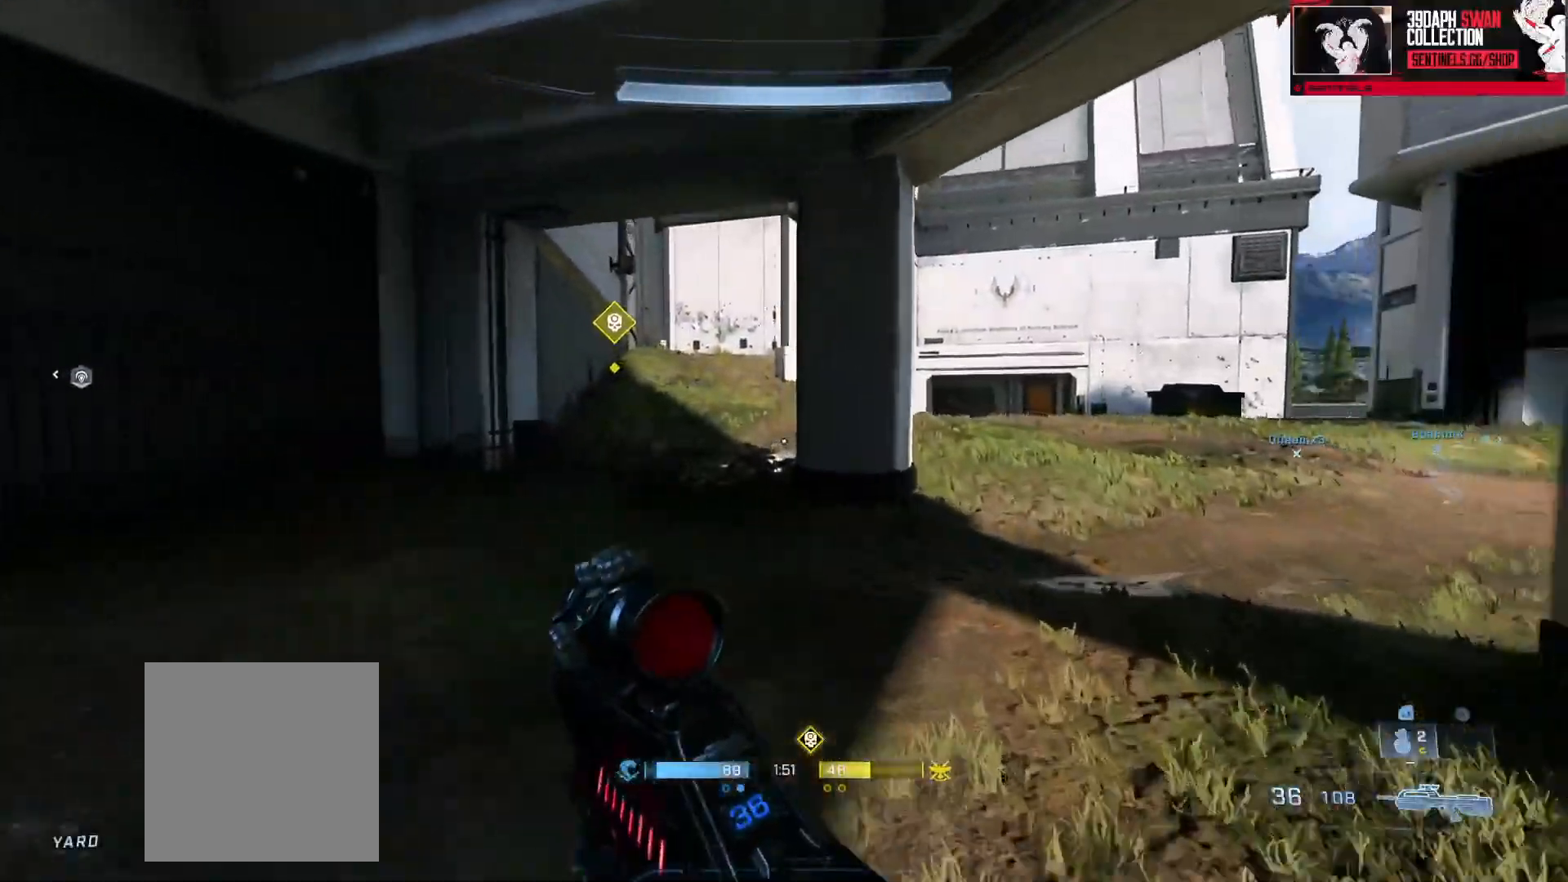
{"buttons": [], "left_stick": "up", "right_stick": "center", "events": [[33, "A", "down"], [83, "A", "up"], [150, "A", "down"], [166, "right_stick", "right"], [250, "A", "up"], [317, "A", "down"], [317, "right_stick", "center"], [417, "A", "up"]]}
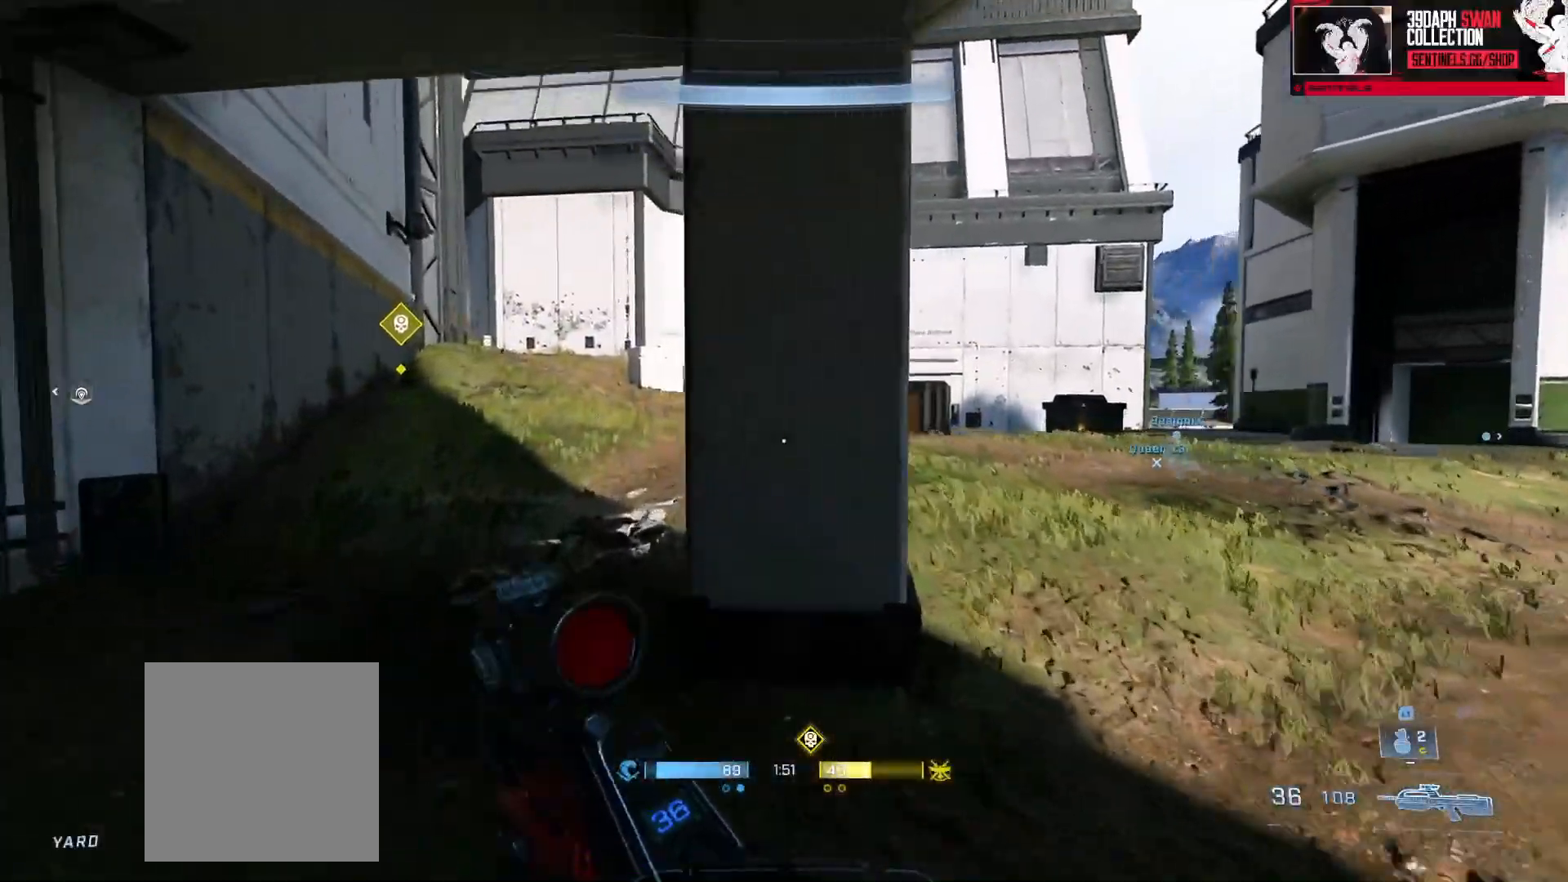
{"buttons": [], "left_stick": "up", "right_stick": "center", "events": [[417, "A", "down"], [501, "A", "up"]]}
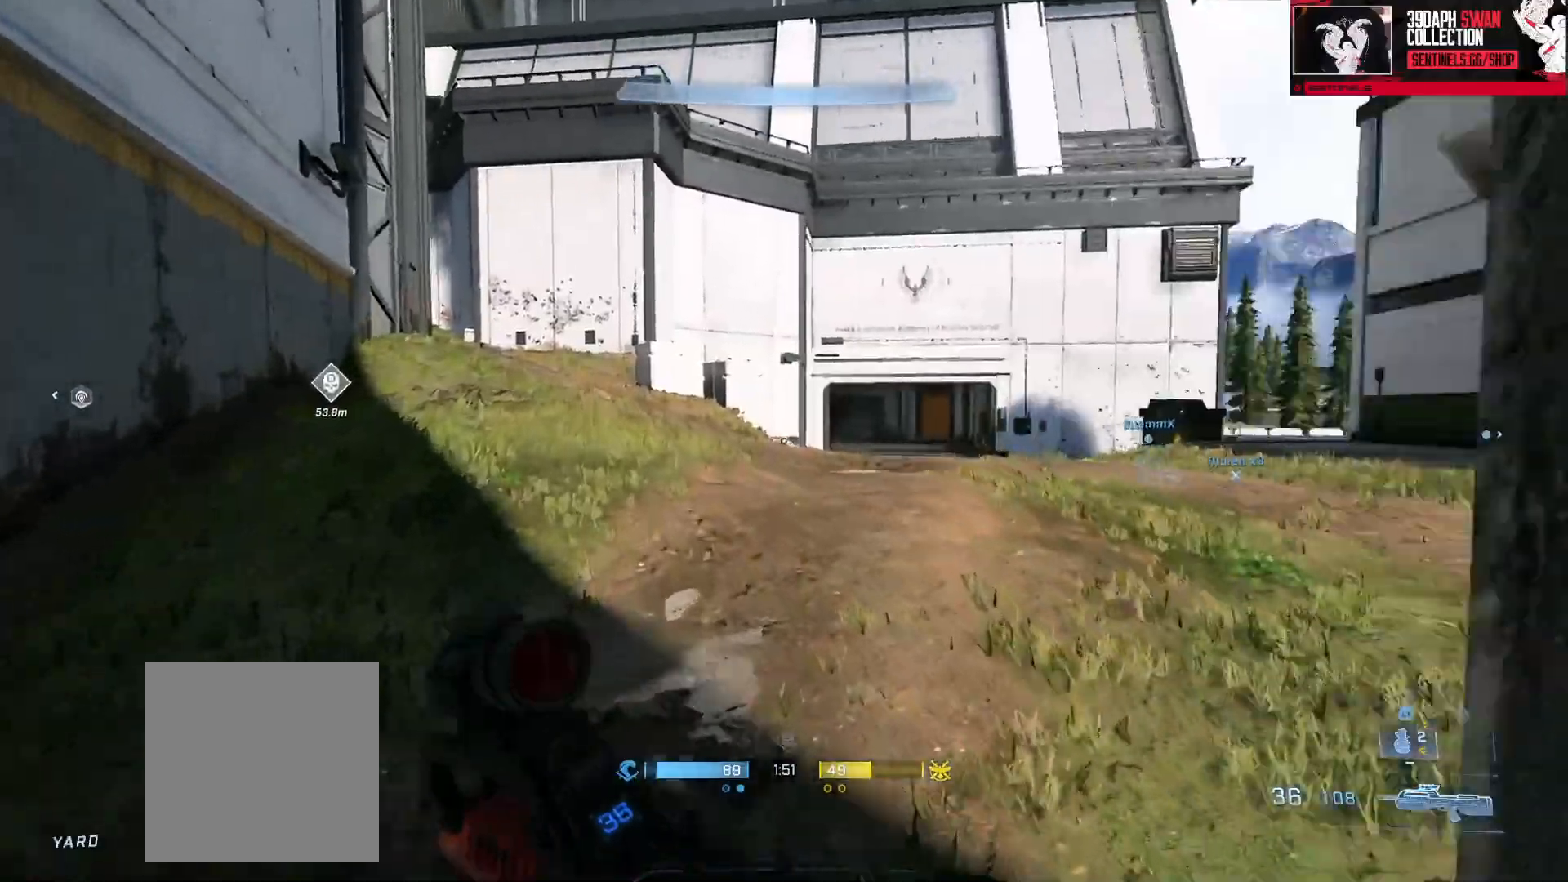
{"buttons": [], "left_stick": "up", "right_stick": "center", "events": [[150, "right_stick", "left"], [167, "A", "down"], [267, "A", "up"], [350, "A", "down"], [433, "right_stick", "center"], [450, "A", "up"]]}
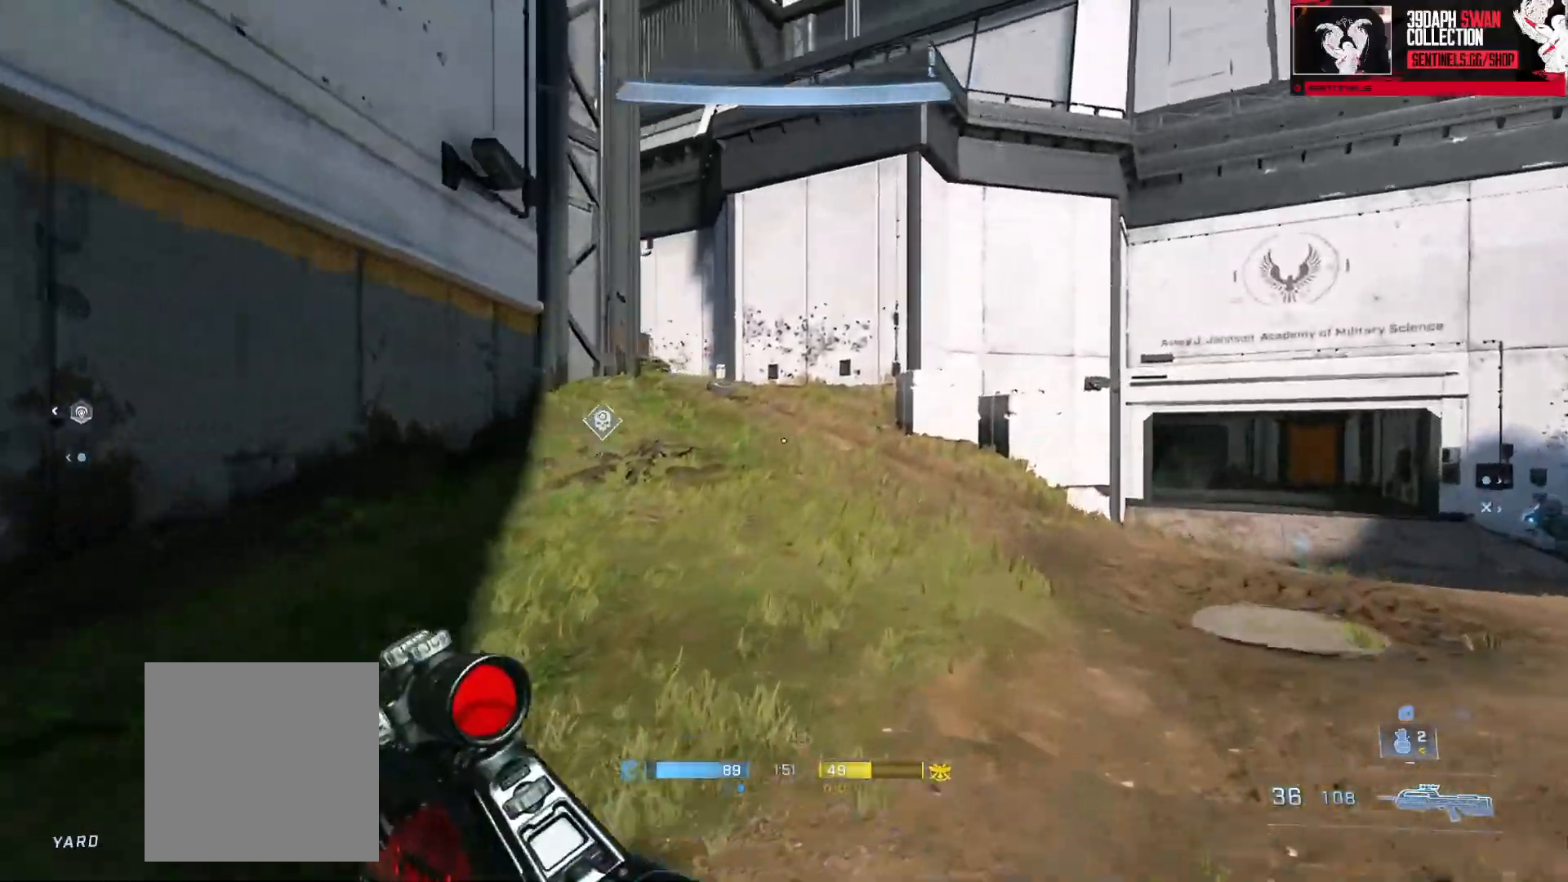
{"buttons": ["Y"], "left_stick": "up", "right_stick": "left", "events": [[150, "right_stick", "left"], [184, "Y", "down"], [267, "Y", "up"], [317, "right_stick", "center"], [467, "right_stick", "left"], [484, "Y", "down"]]}
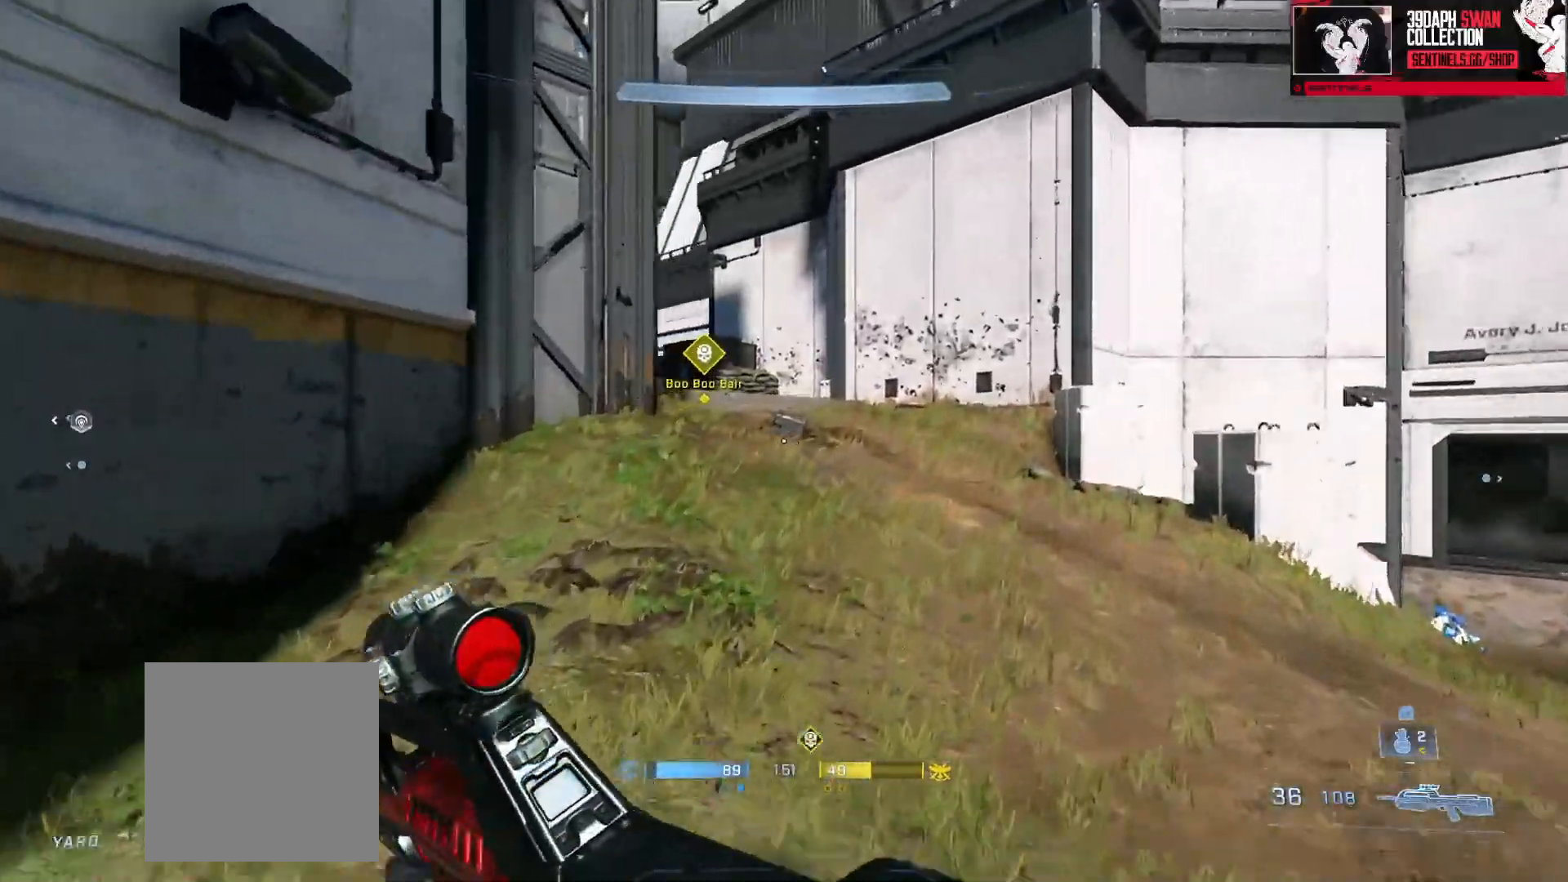
{"buttons": [], "left_stick": "up-right", "right_stick": "down-left", "events": [[50, "Y", "up"], [183, "right_stick", "center"], [267, "right_stick", "left"], [300, "L1", "down"], [333, "left_stick", "up-right"], [383, "L1", "up"], [433, "right_stick", "down"], [500, "right_stick", "down-left"]]}
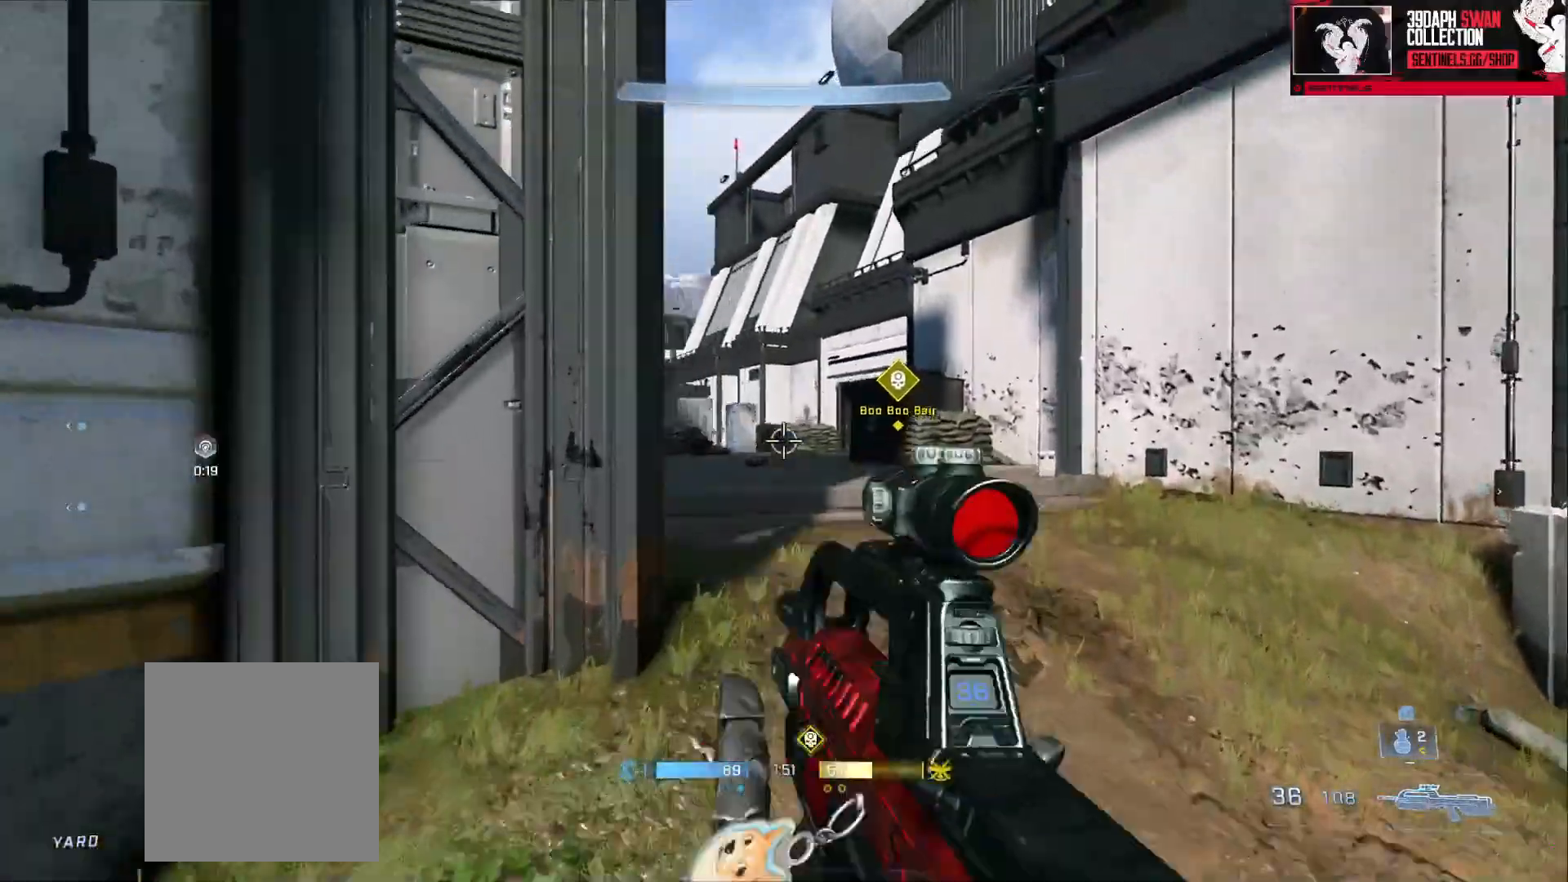
{"buttons": [], "left_stick": "up-right", "right_stick": "center", "events": [[150, "right_stick", "center"]]}
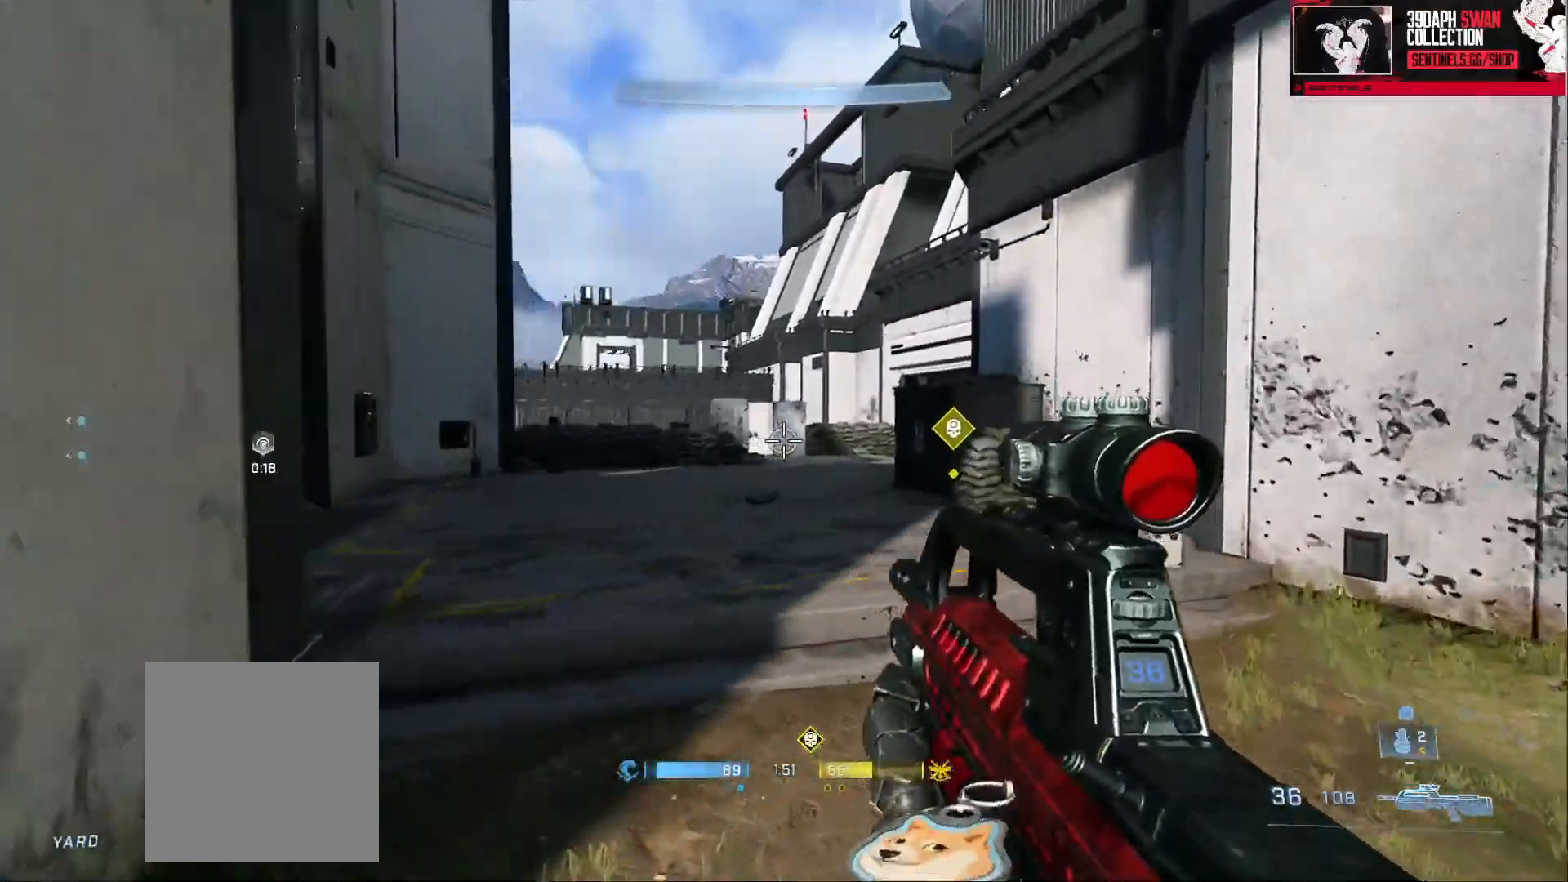
{"buttons": [], "left_stick": "up-right", "right_stick": "right", "events": [[66, "right_stick", "left"], [183, "right_stick", "center"], [217, "A", "down"], [283, "A", "up"], [300, "right_stick", "right"]]}
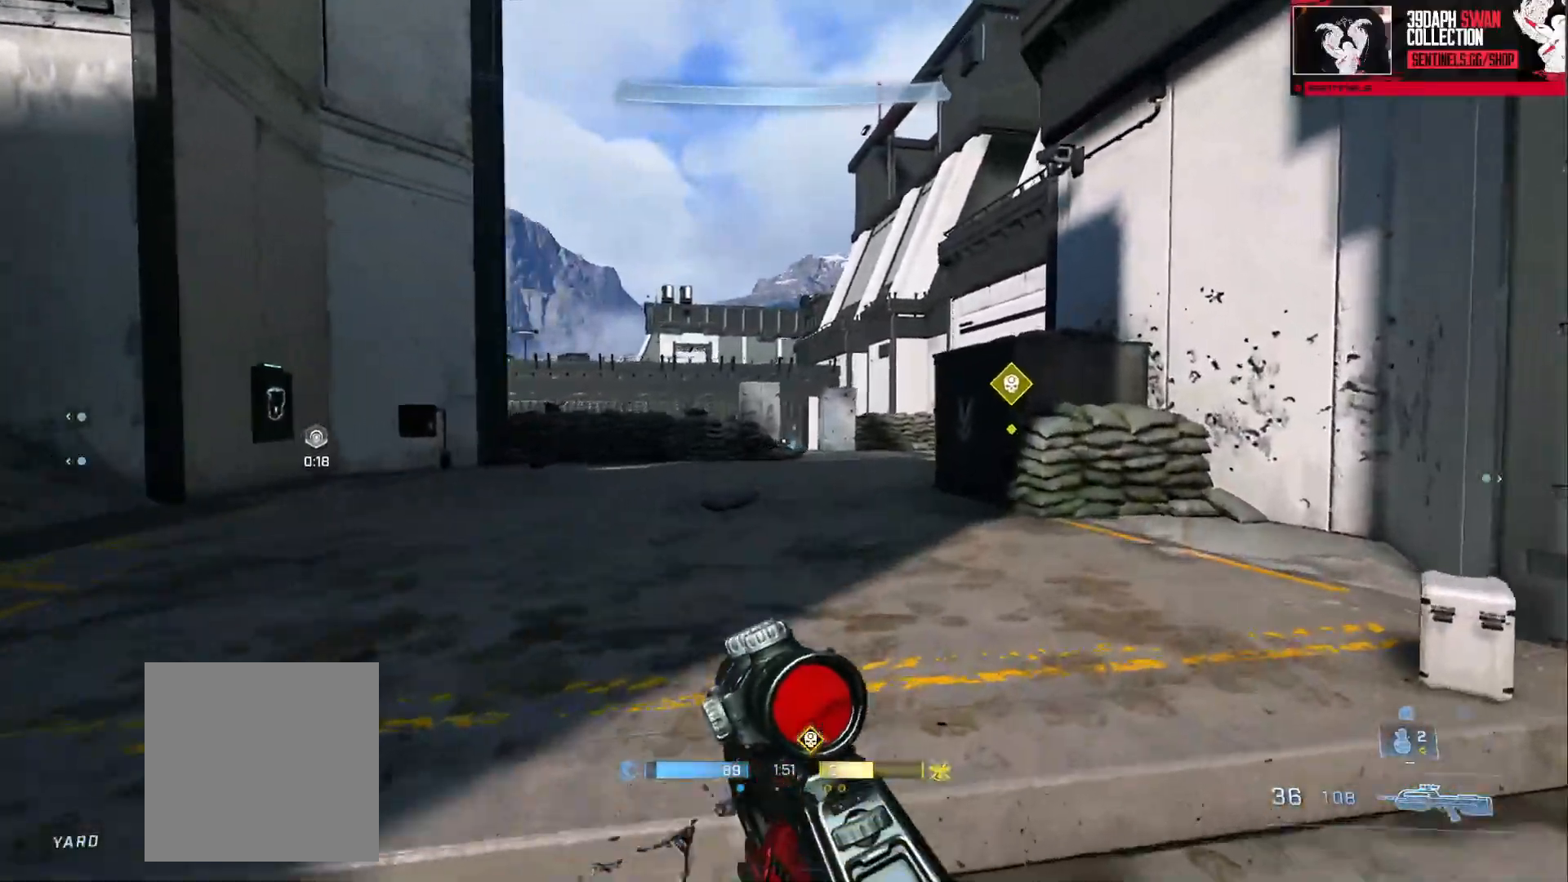
{"buttons": [], "left_stick": "right", "right_stick": "down-left", "events": [[150, "right_stick", "down-left"], [384, "left_stick", "right"]]}
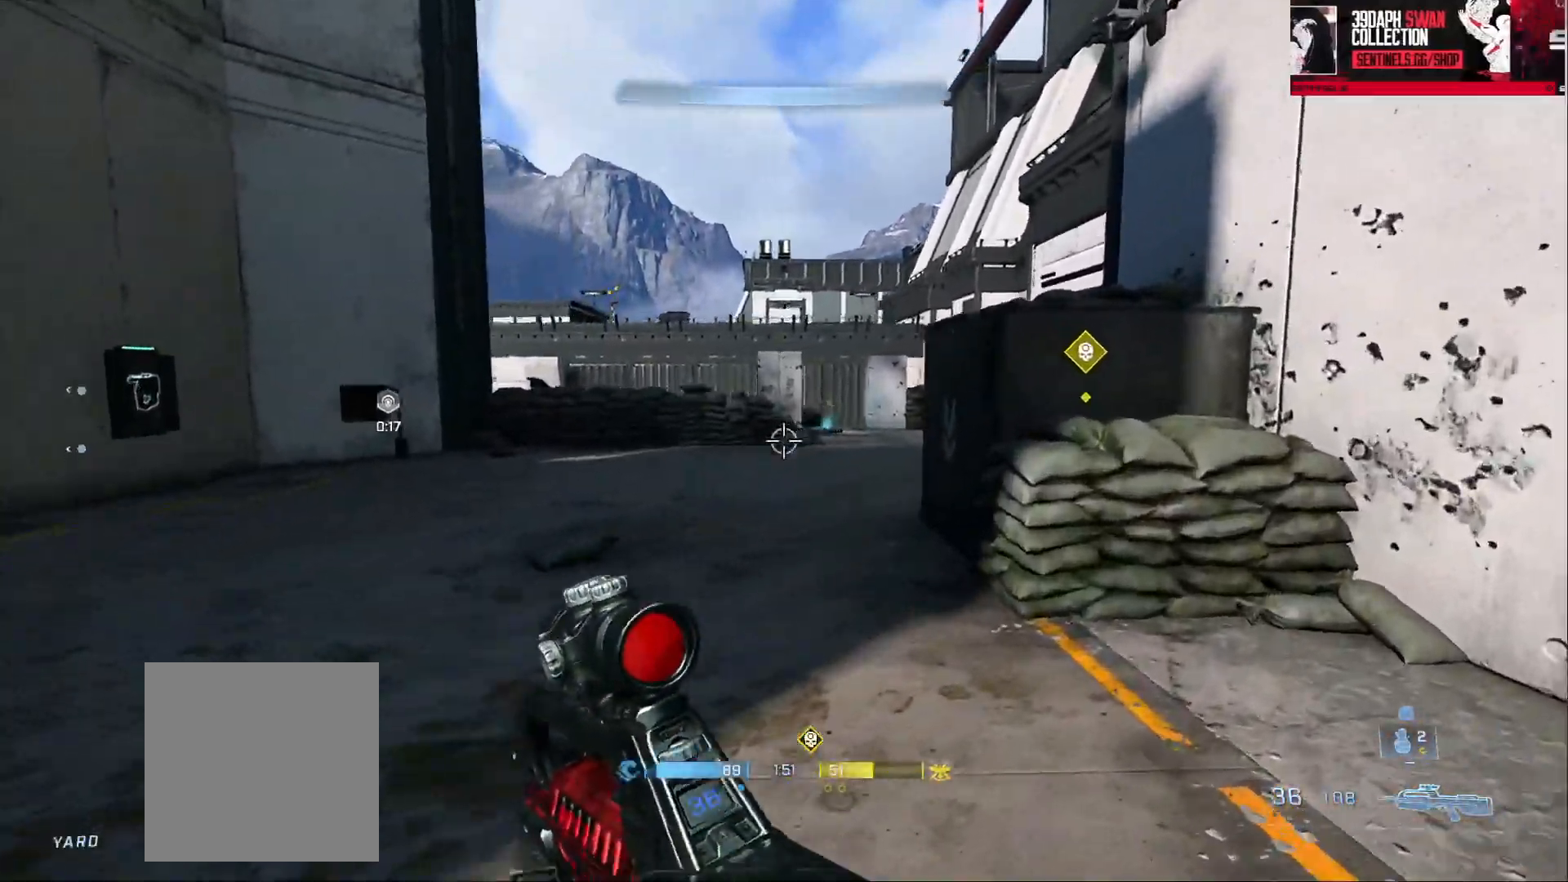
{"buttons": [], "left_stick": "down-right", "right_stick": "center", "events": [[116, "right_stick", "center"], [200, "L2", "down"], [217, "left_stick", "up-right"], [350, "right_stick", "down-left"], [367, "L2", "up"], [433, "right_stick", "center"], [467, "left_stick", "down-right"]]}
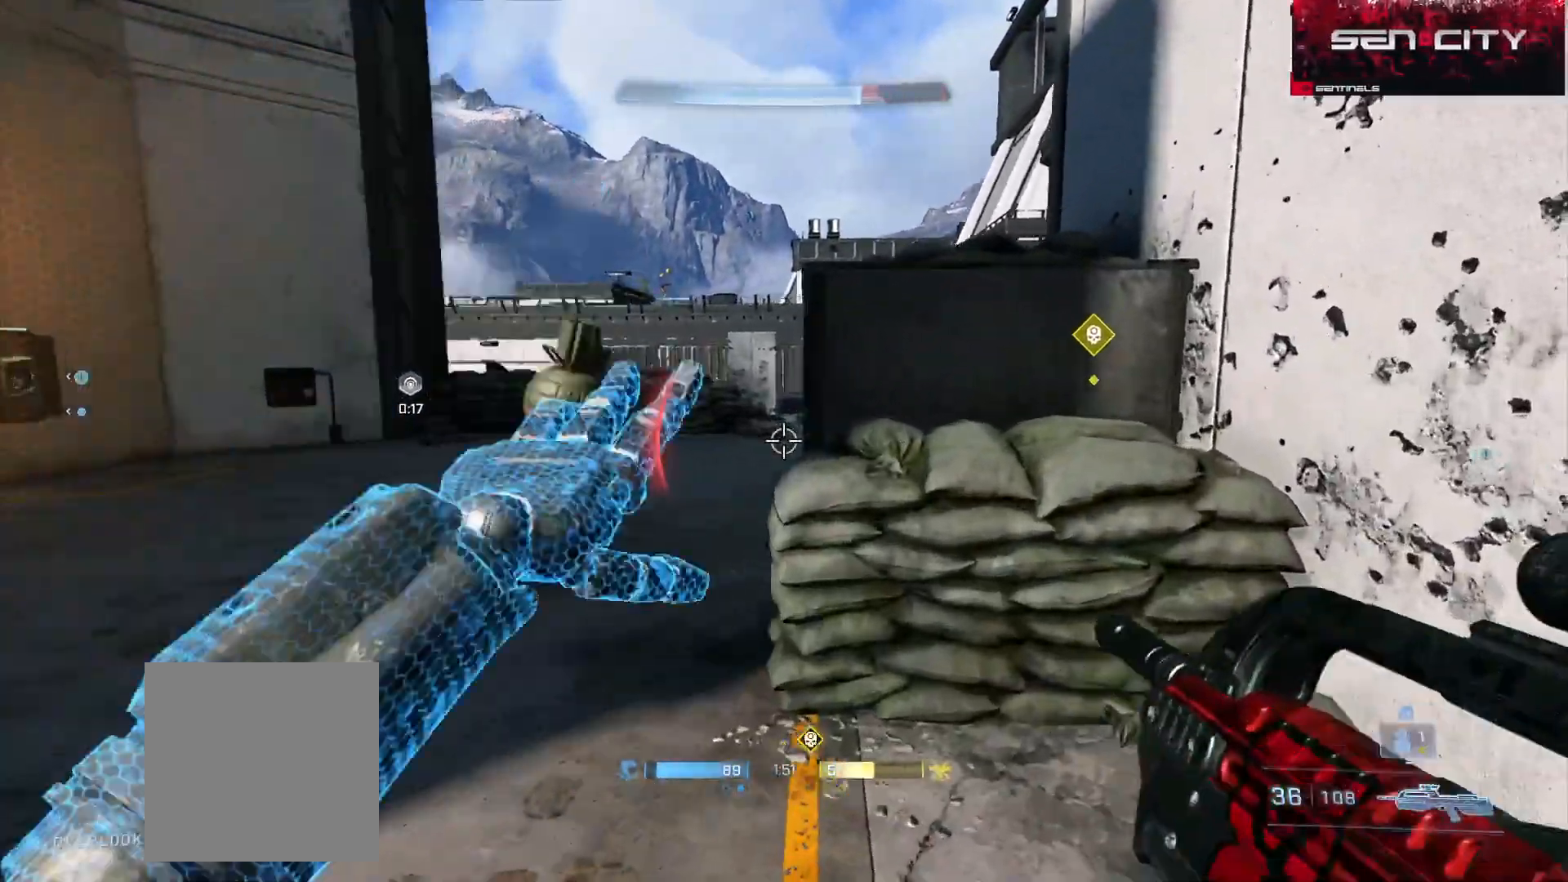
{"buttons": [], "left_stick": "right", "right_stick": "left", "events": [[34, "right_stick", "left"], [84, "left_stick", "down-left"], [250, "left_stick", "left"], [417, "left_stick", "right"]]}
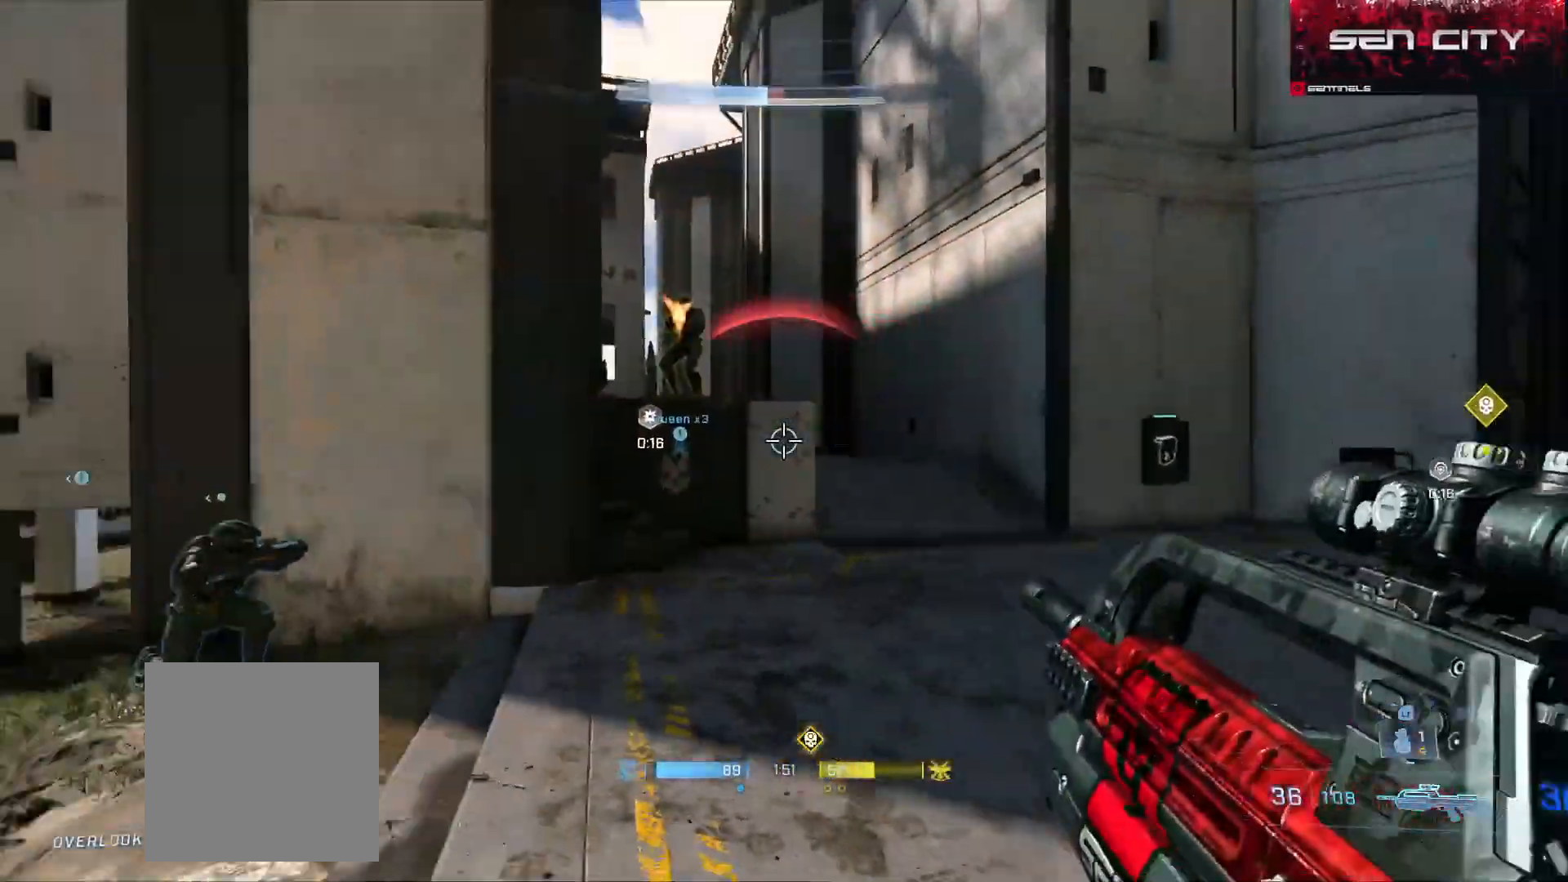
{"buttons": ["L3"], "left_stick": "right", "right_stick": "left", "events": [[50, "right_stick", "up-left"], [116, "left_stick", "up-left"], [150, "right_stick", "up"], [283, "R2", "down"], [283, "left_stick", "up"], [317, "right_stick", "right"], [367, "right_stick", "down-left"], [417, "R2", "up"], [450, "L3", "down"], [467, "left_stick", "right"], [467, "right_stick", "left"]]}
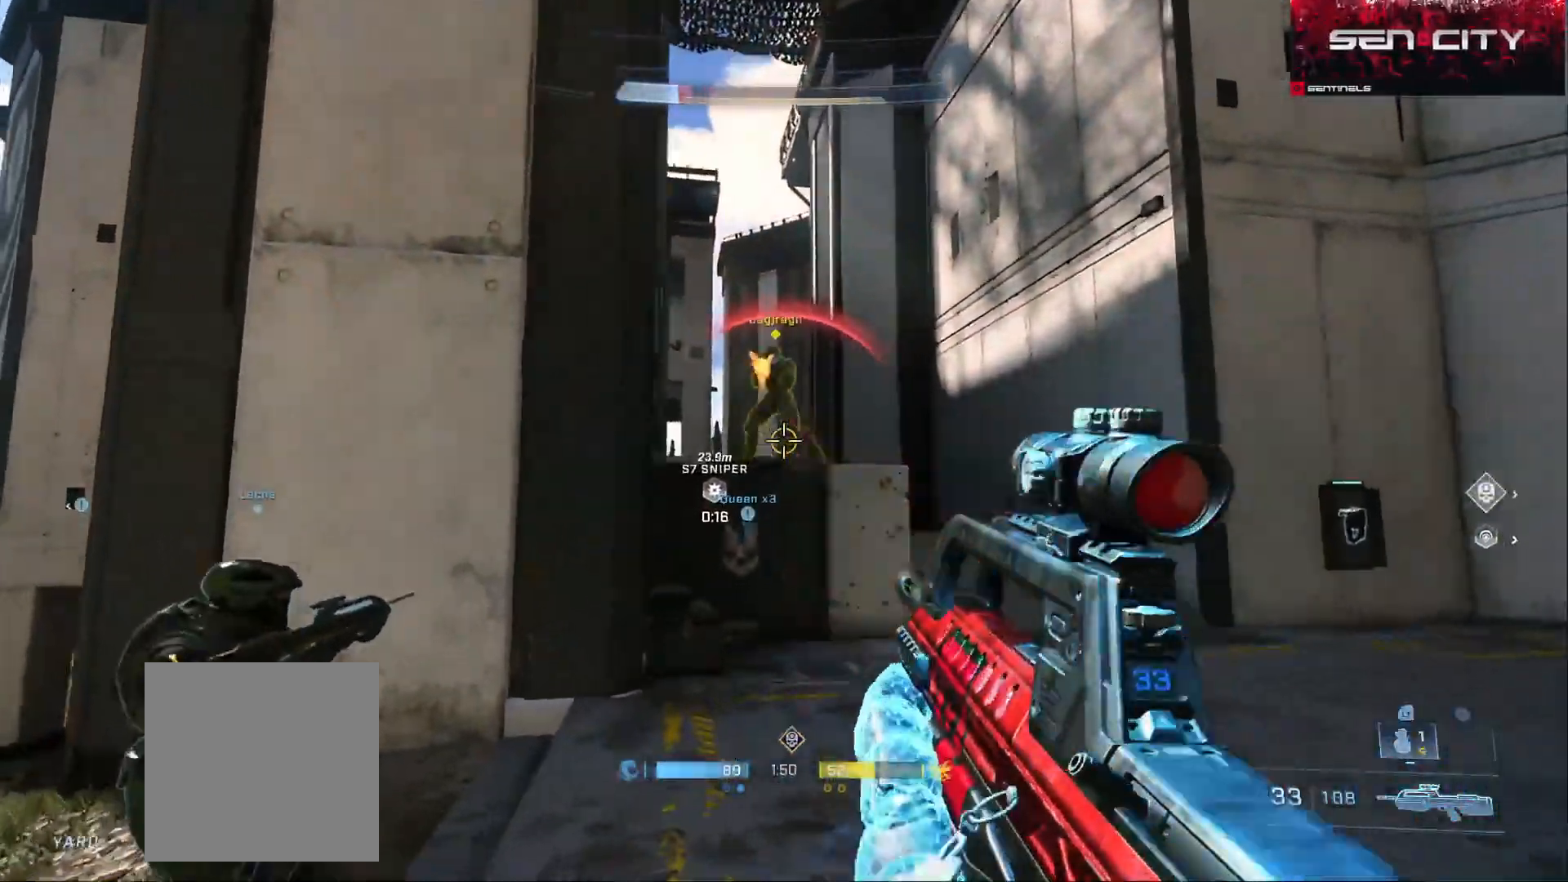
{"buttons": ["L3", "DPAD_DOWN"], "left_stick": "down-left", "right_stick": "down-right"}
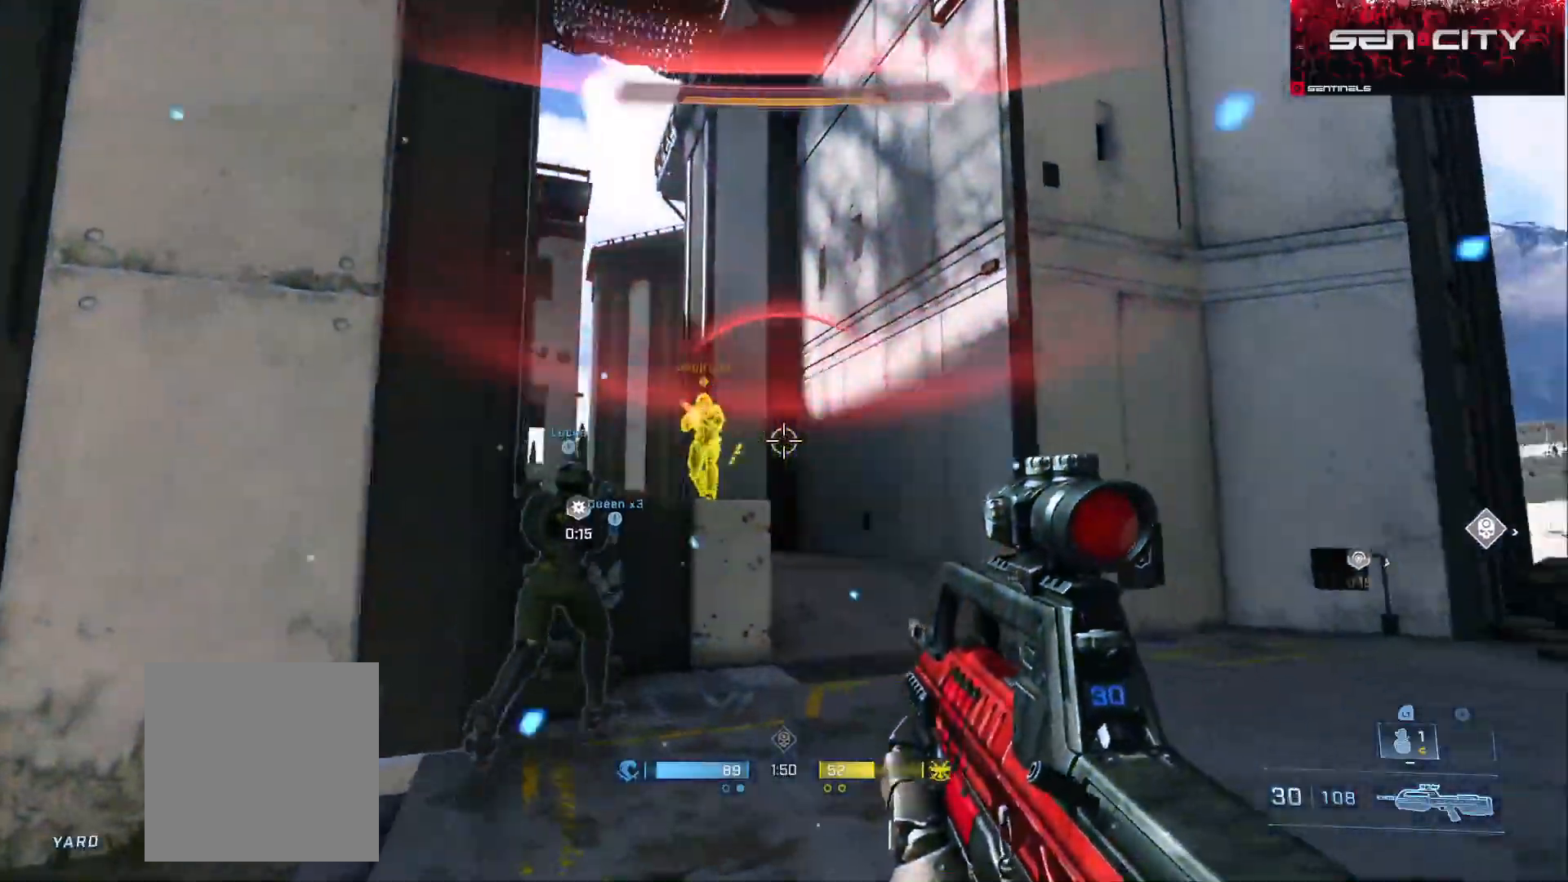
{"buttons": ["L3"], "left_stick": "down-left", "right_stick": "down-right", "events": [[17, "DPAD_DOWN", "up"], [50, "right_stick", "down-left"], [167, "R2", "down"], [184, "DPAD_DOWN", "down"], [200, "right_stick", "up-right"], [300, "DPAD_DOWN", "up"], [334, "right_stick", "up-left"], [367, "DPAD_DOWN", "down"], [417, "R2", "up"], [450, "right_stick", "down-right"], [484, "DPAD_DOWN", "up"]]}
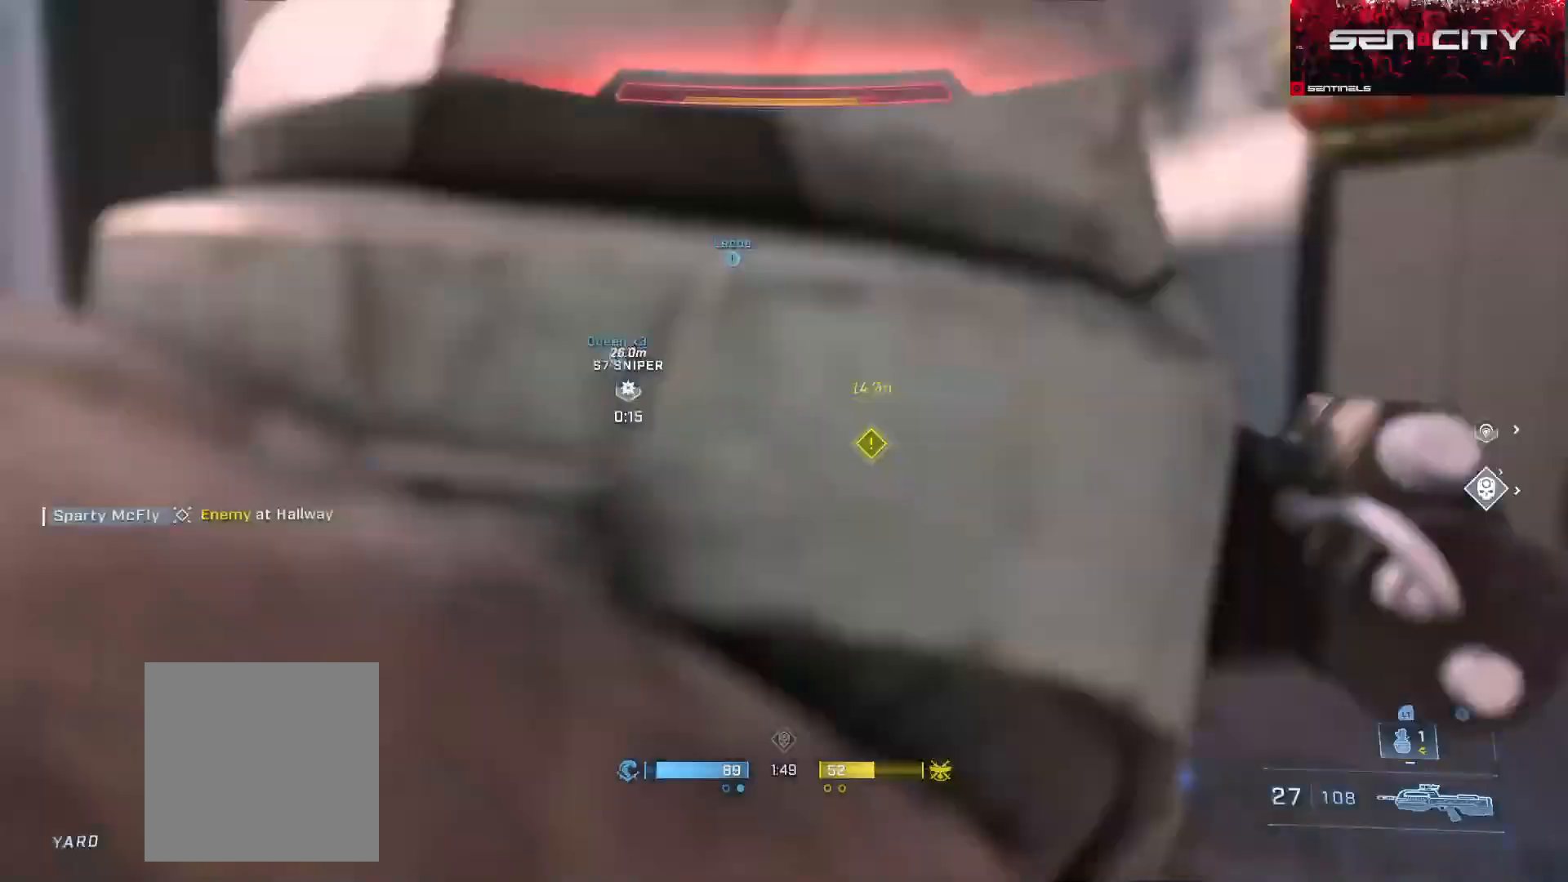
{"buttons": ["R1"], "left_stick": "center", "right_stick": "center", "events": [[51, "right_stick", "right"], [184, "L3", "up"], [368, "left_stick", "center"], [401, "right_stick", "center"], [468, "R1", "down"]]}
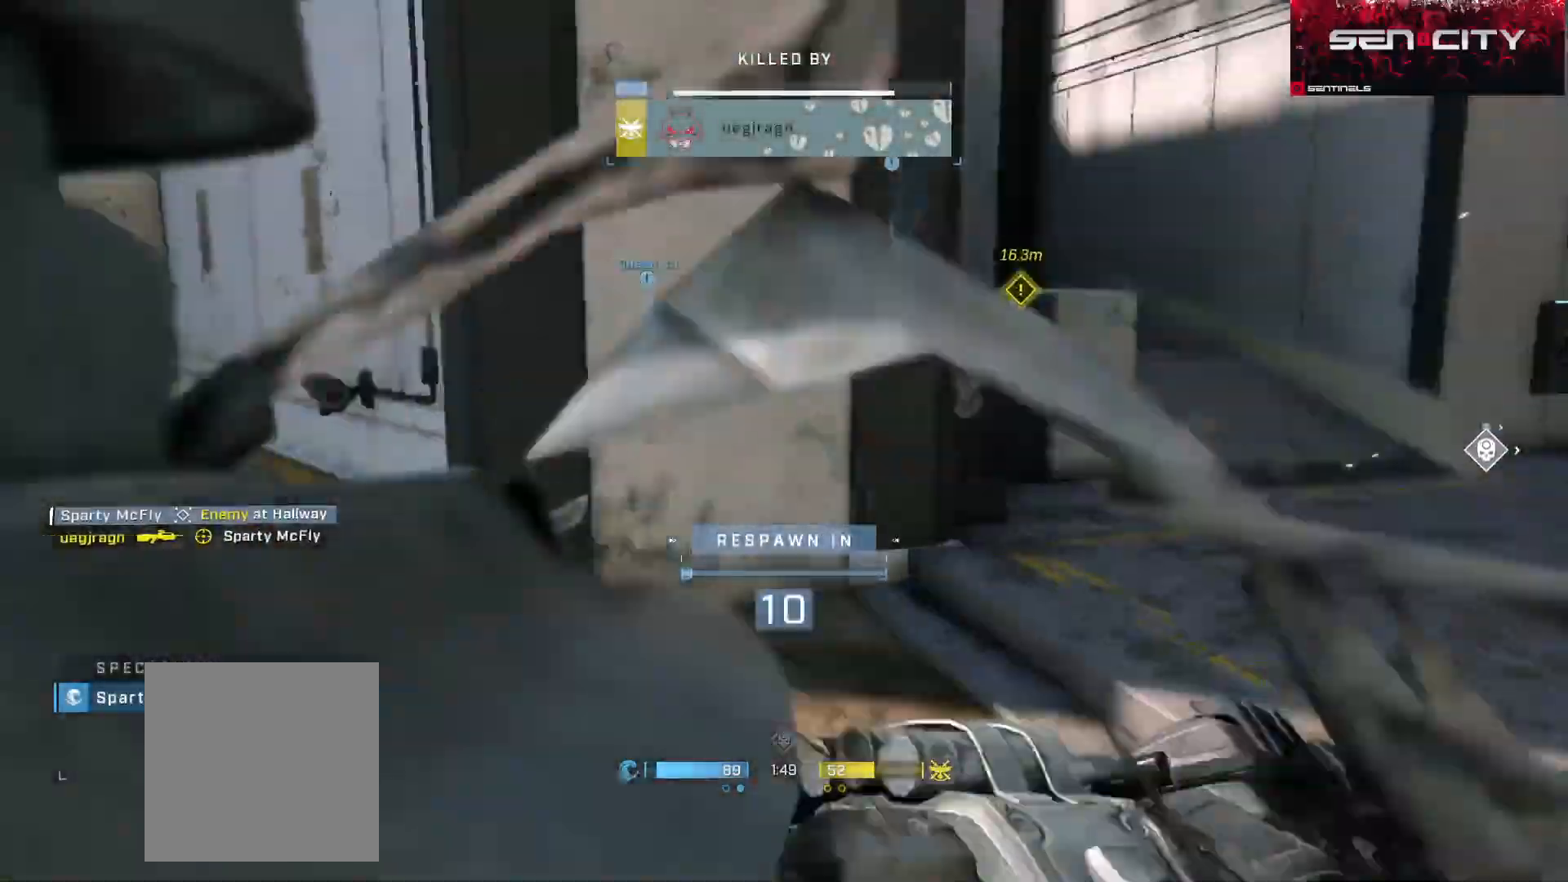
{"buttons": [], "left_stick": "center", "right_stick": "center", "events": [[100, "R1", "up"], [167, "R1", "down"], [284, "R1", "up"], [334, "R1", "down"], [467, "R1", "up"]]}
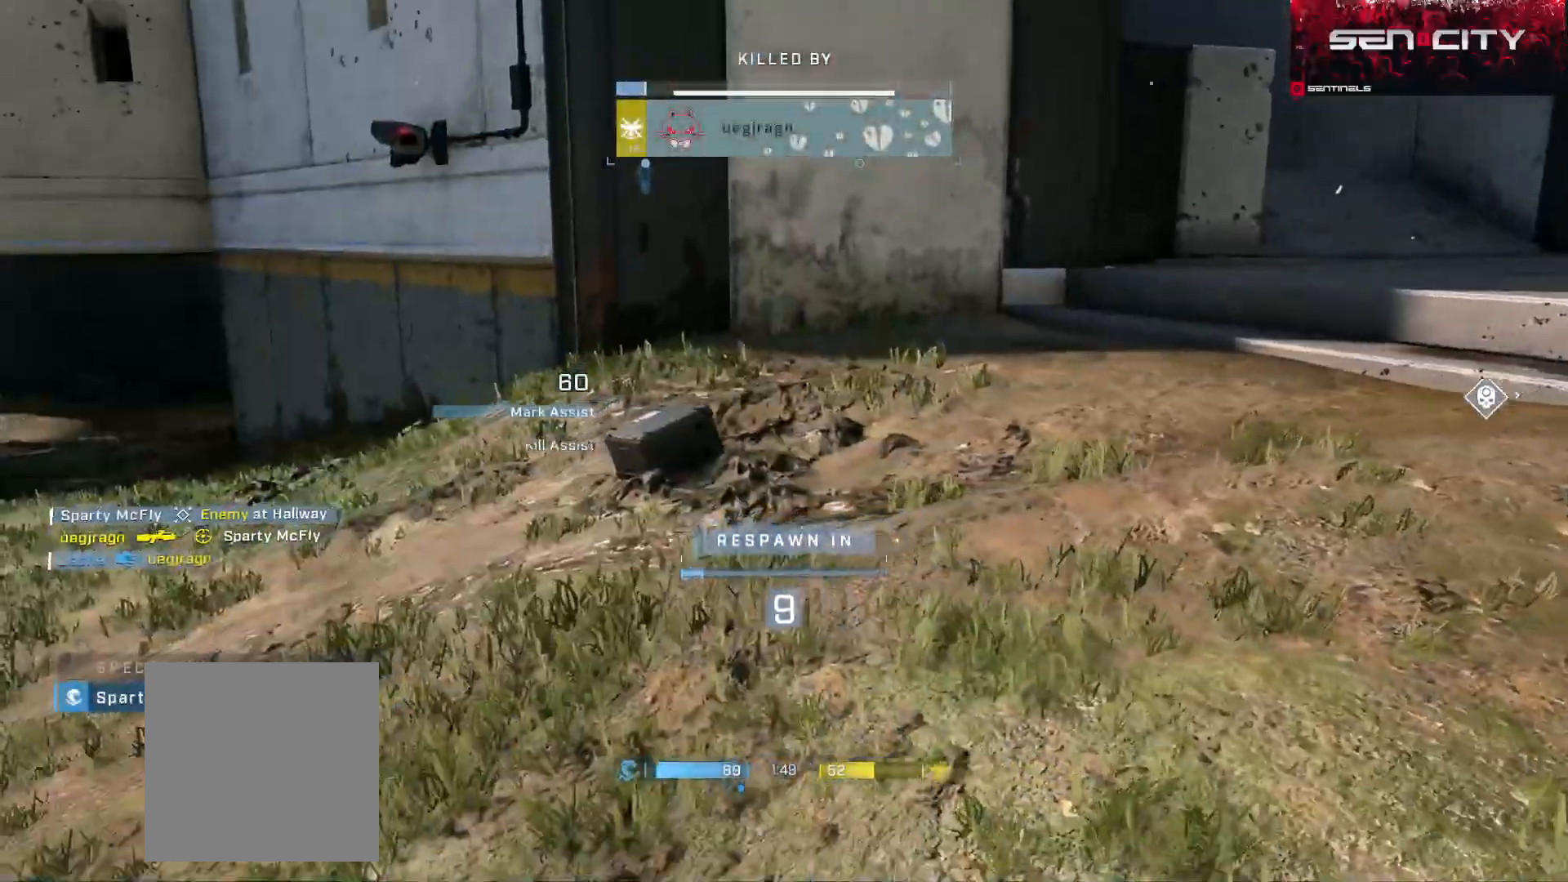
{"buttons": [], "left_stick": "center", "right_stick": "center", "events": [[34, "R1", "down"], [151, "R1", "up"]]}
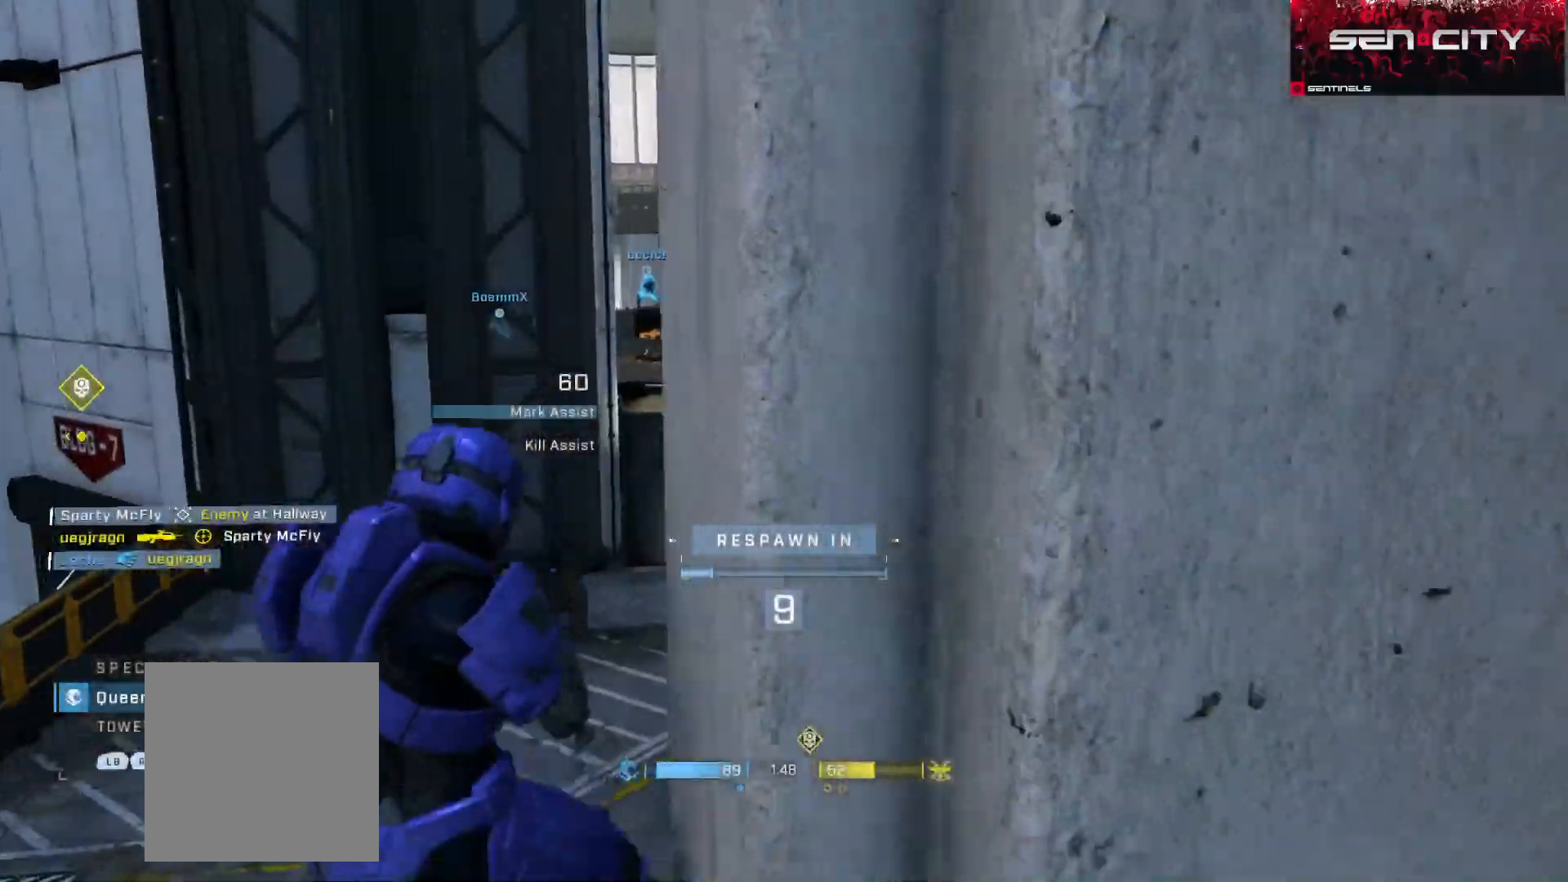
{"buttons": [], "left_stick": "center", "right_stick": "center", "events": [[67, "R1", "down"], [200, "R1", "up"]]}
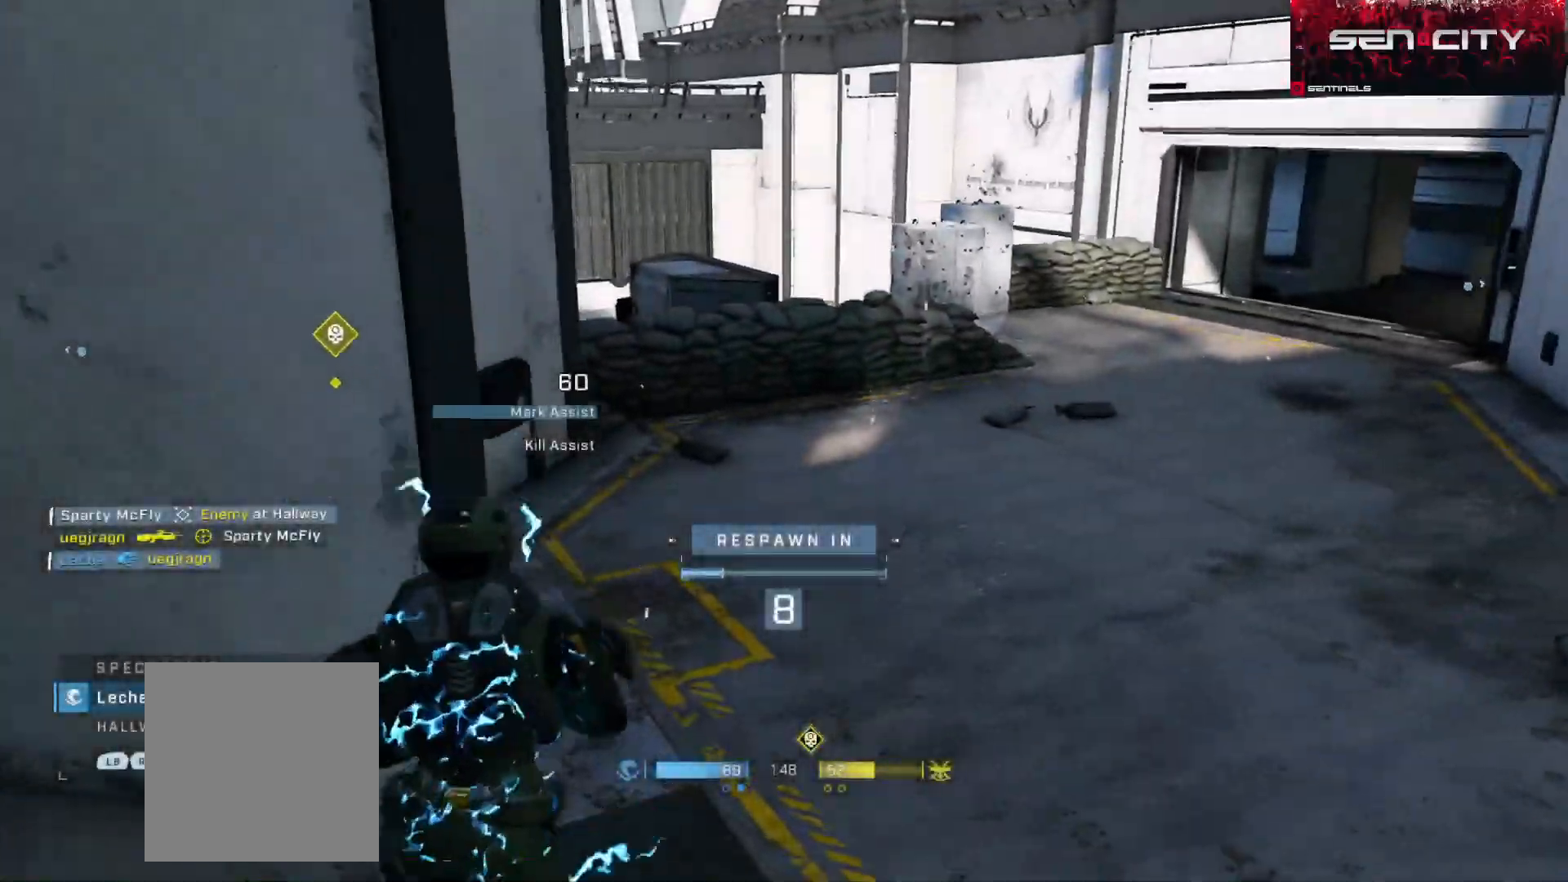
{"buttons": [], "left_stick": "center", "right_stick": "center", "events": []}
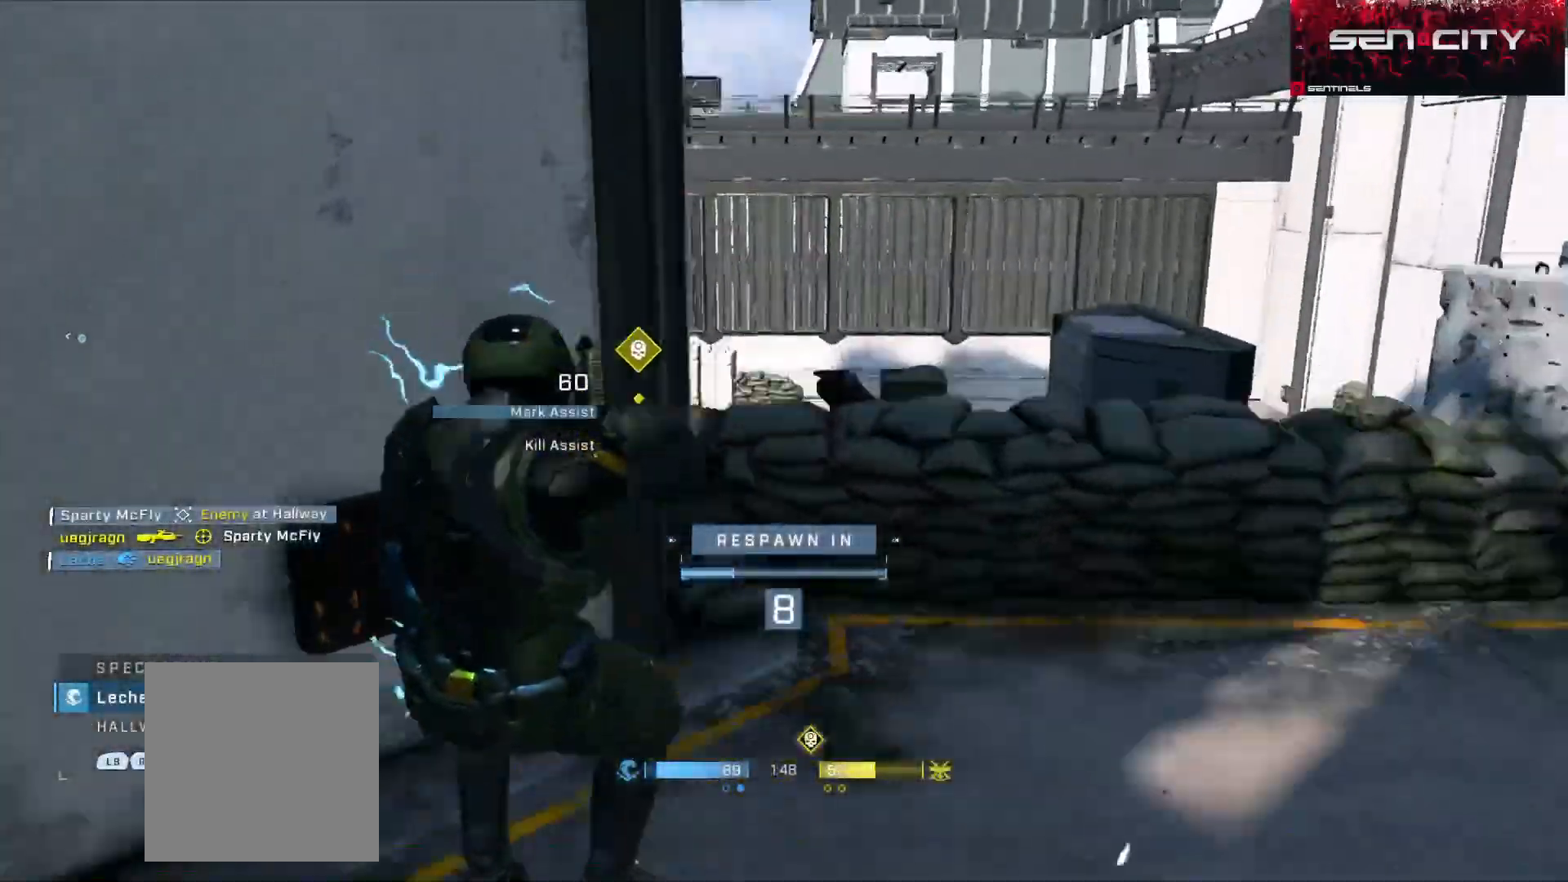
{"buttons": [], "left_stick": "center", "right_stick": "center", "events": []}
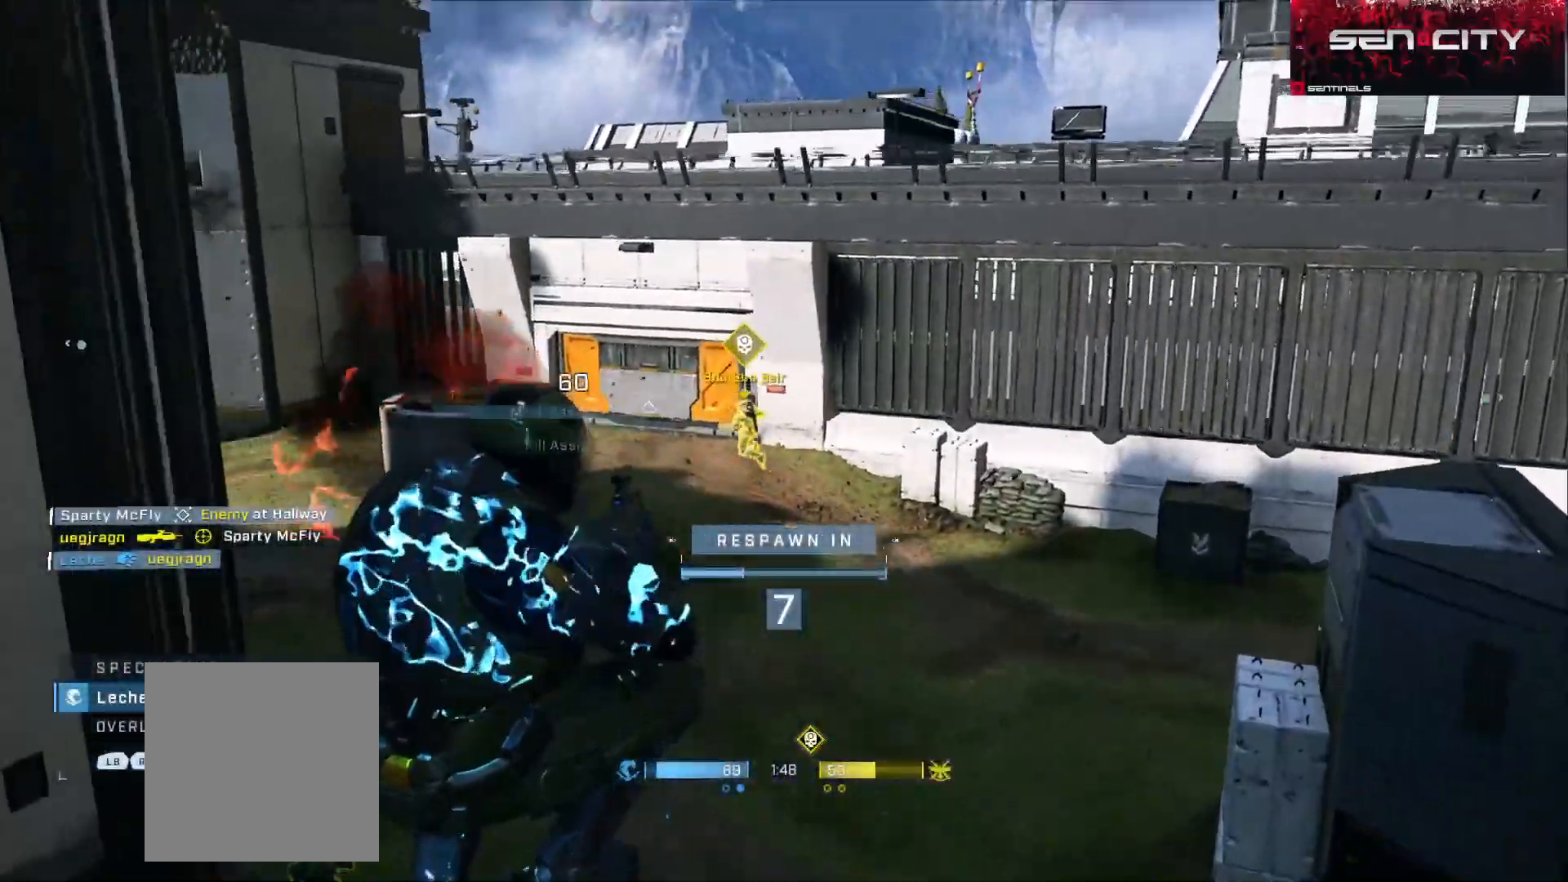
{"buttons": [], "left_stick": "center", "right_stick": "center", "events": []}